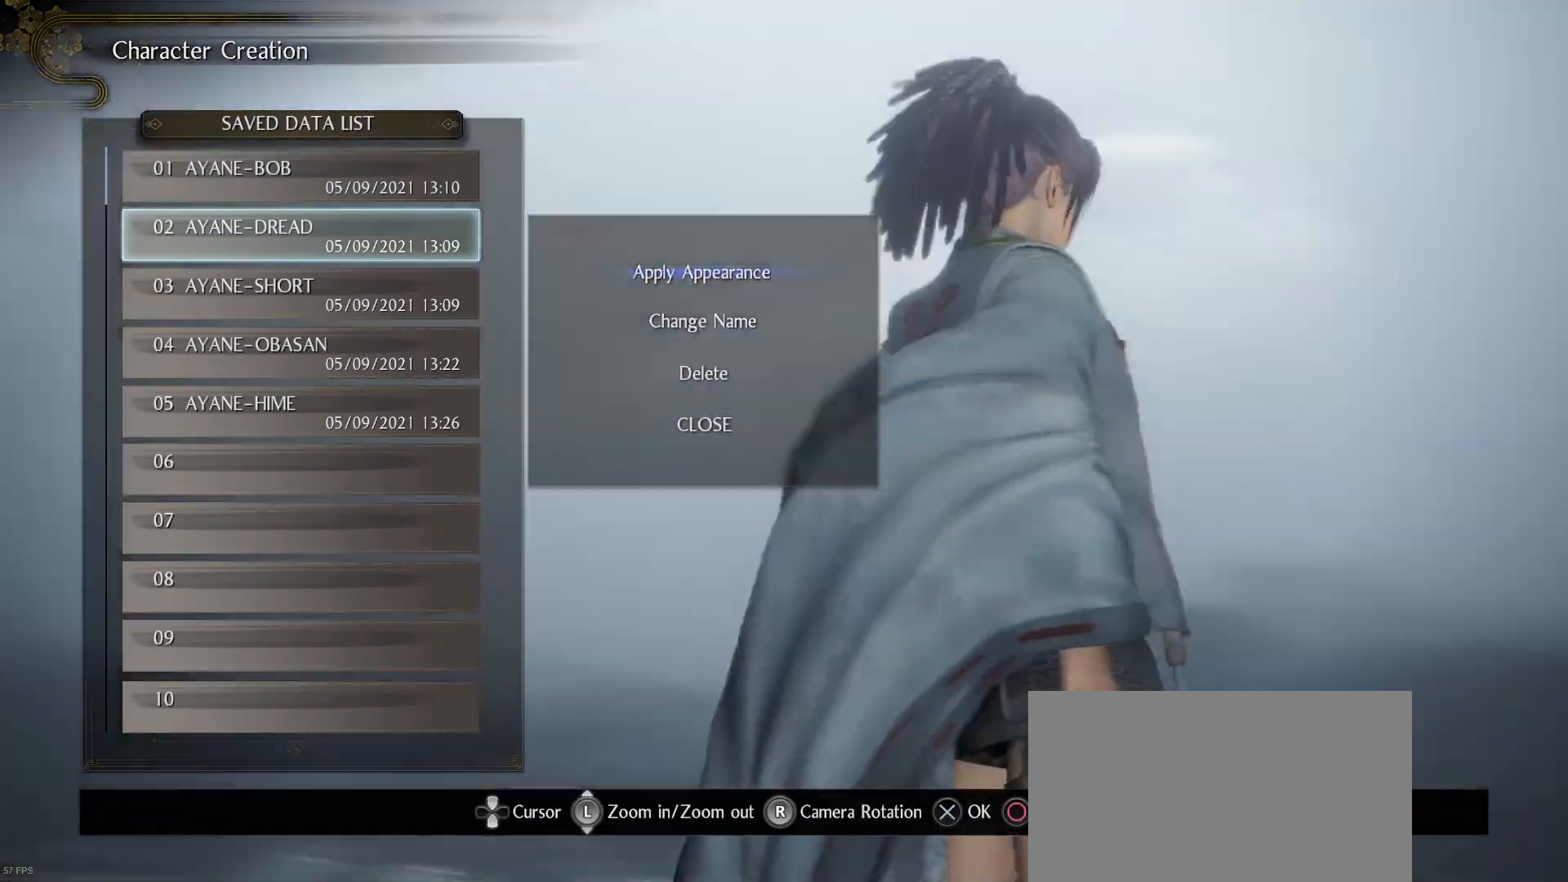
Gameplay with a controller (PlayStation layout); each line is a JSON object with the inputs held at the frame after it. "events" lists button and stick changes between this image and that frame as [ms after this image, input, new state], when the widget could be followed in between.
{"buttons": [], "left_stick": "center", "right_stick": "center", "events": [[233, "right_stick", "down-right"], [500, "right_stick", "center"]]}
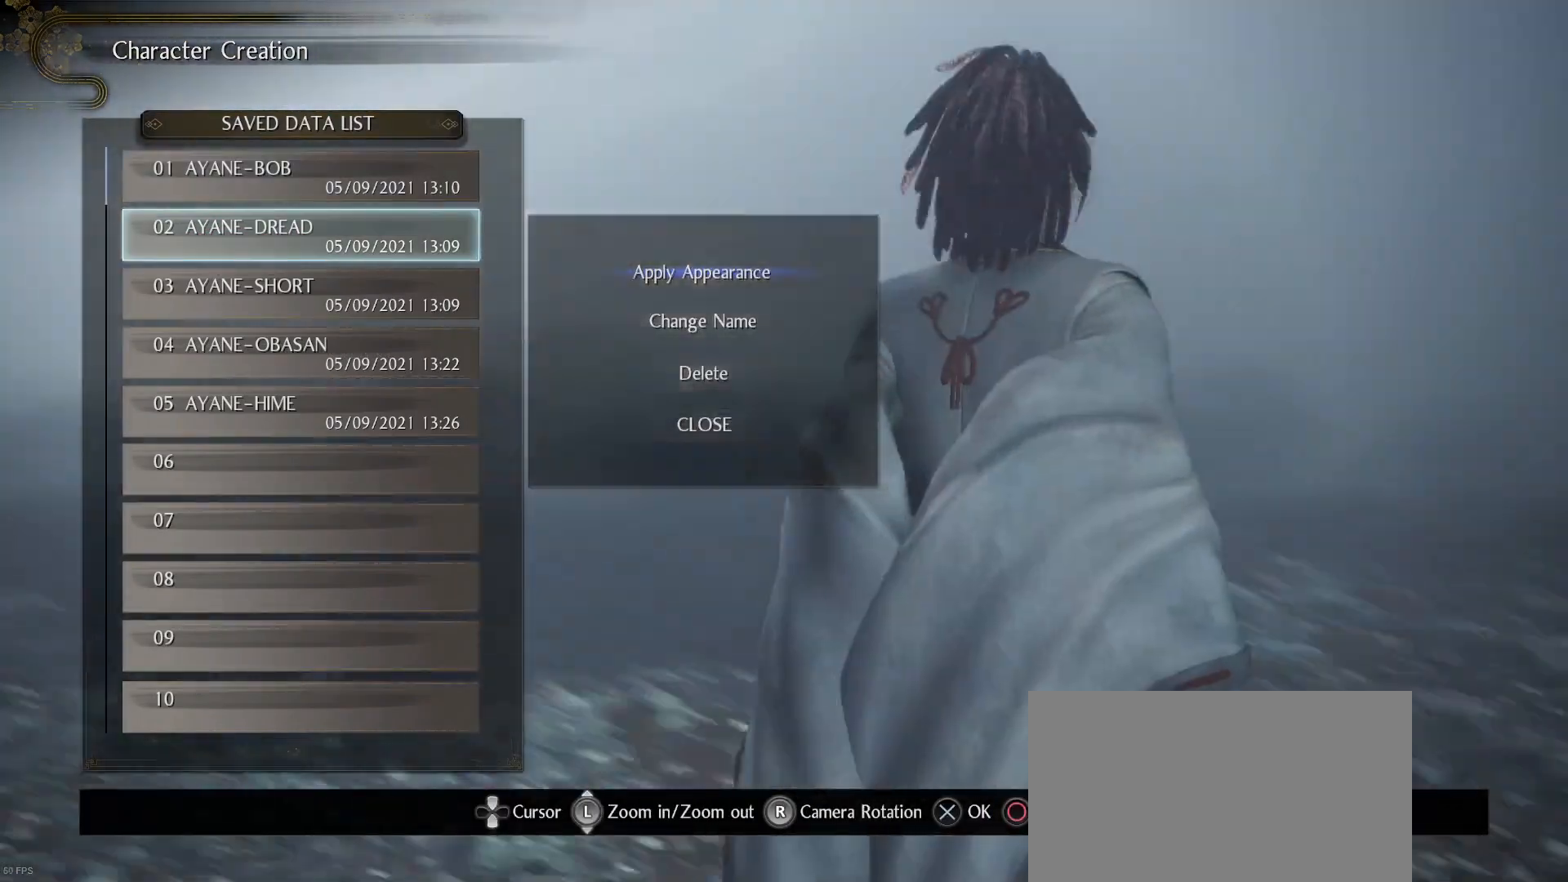
{"buttons": [], "left_stick": "center", "right_stick": "left", "events": [[267, "right_stick", "left"]]}
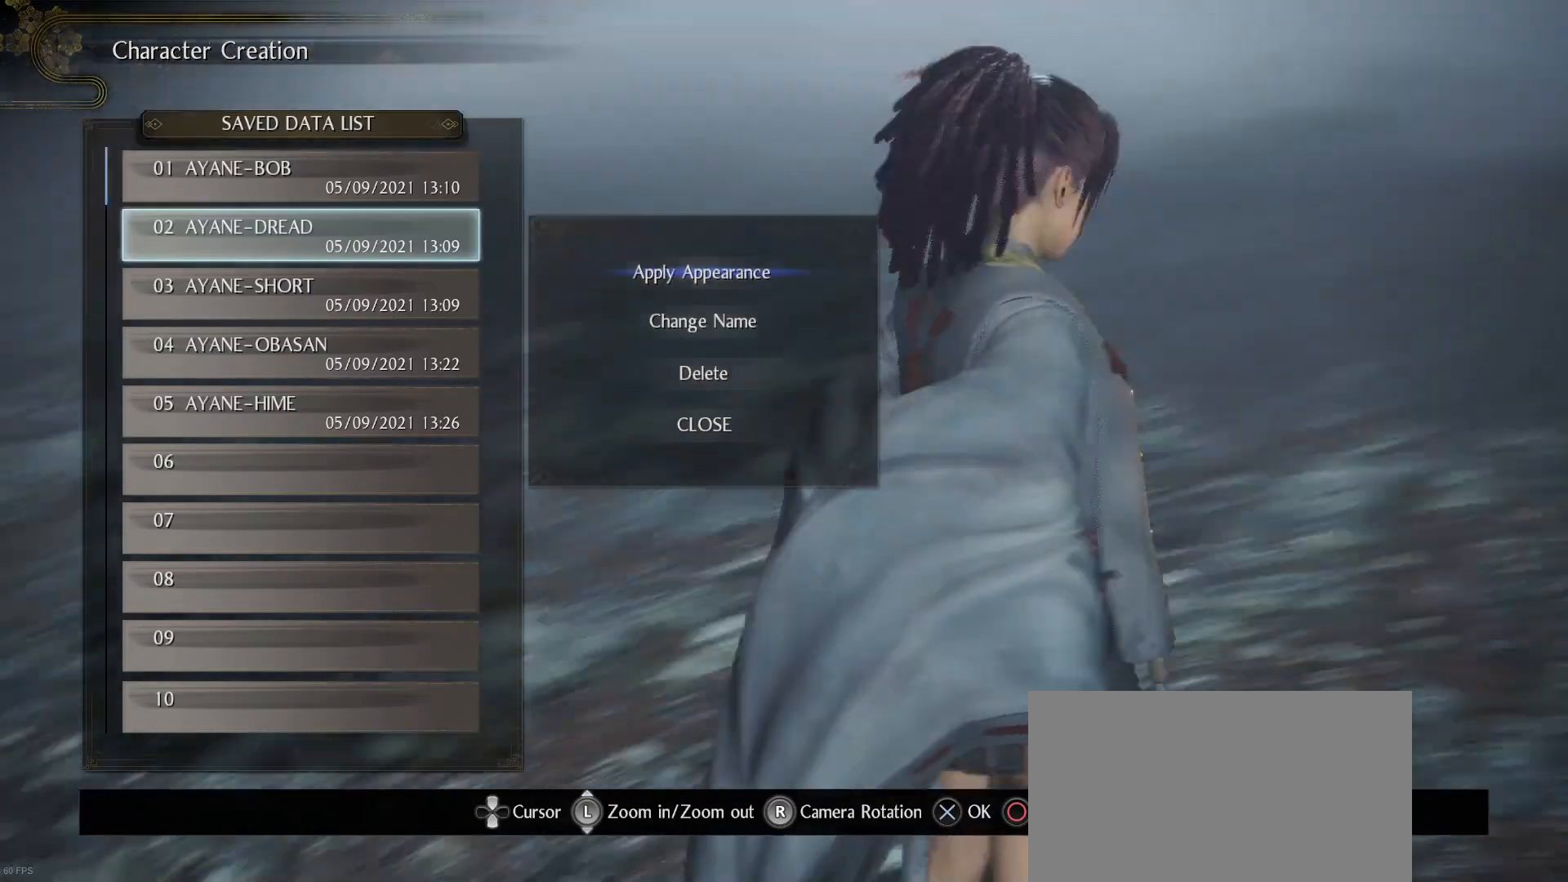
{"buttons": [], "left_stick": "center", "right_stick": "center", "events": [[333, "right_stick", "center"]]}
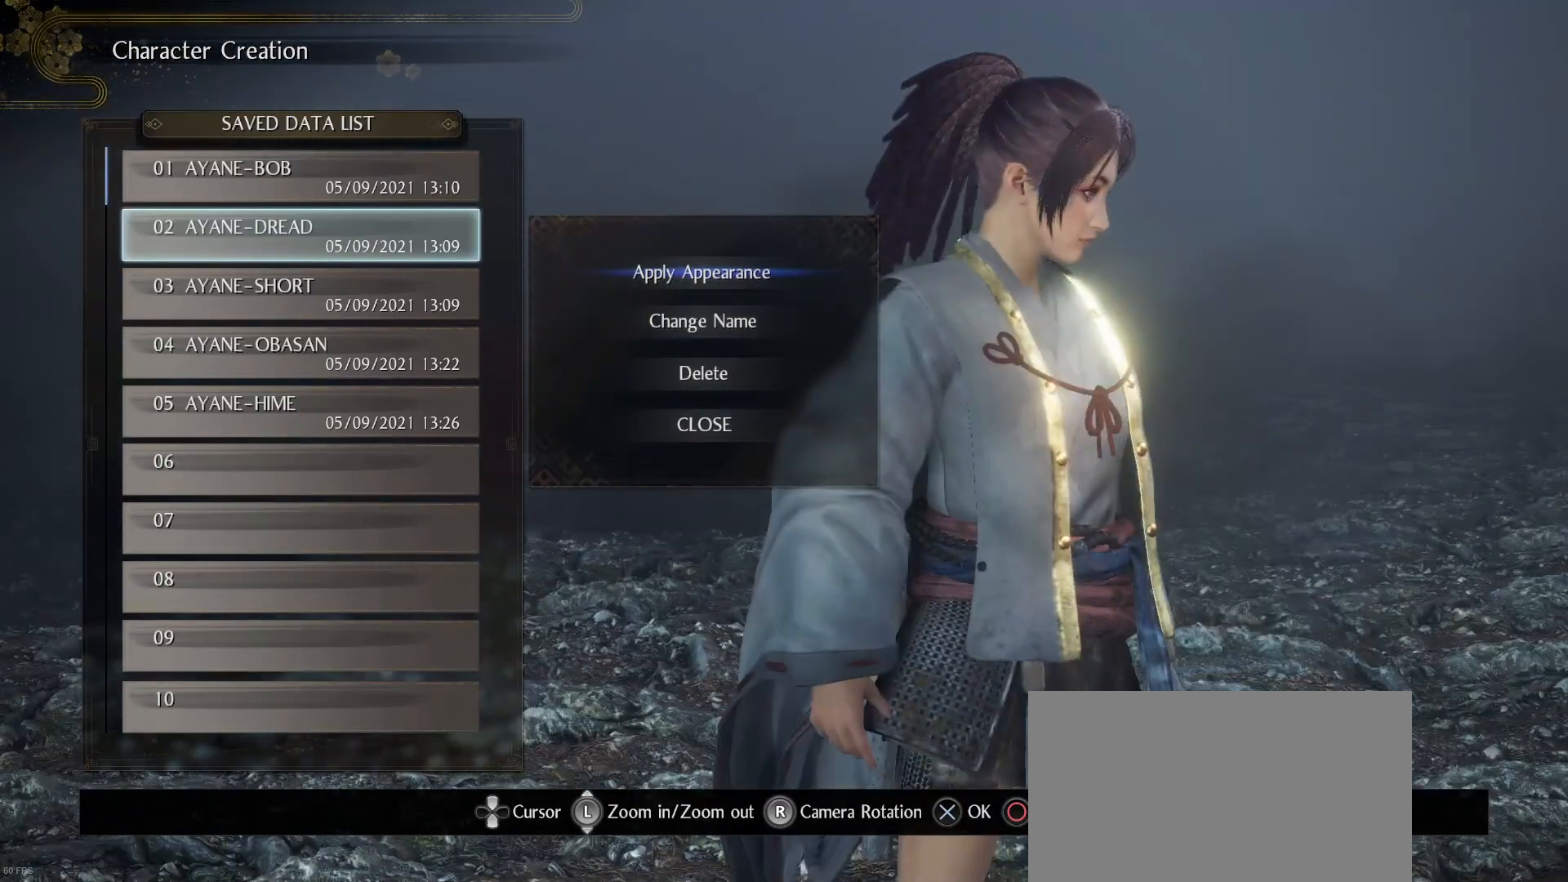
{"buttons": [], "left_stick": "center", "right_stick": "center", "events": [[67, "right_stick", "left"], [267, "right_stick", "center"]]}
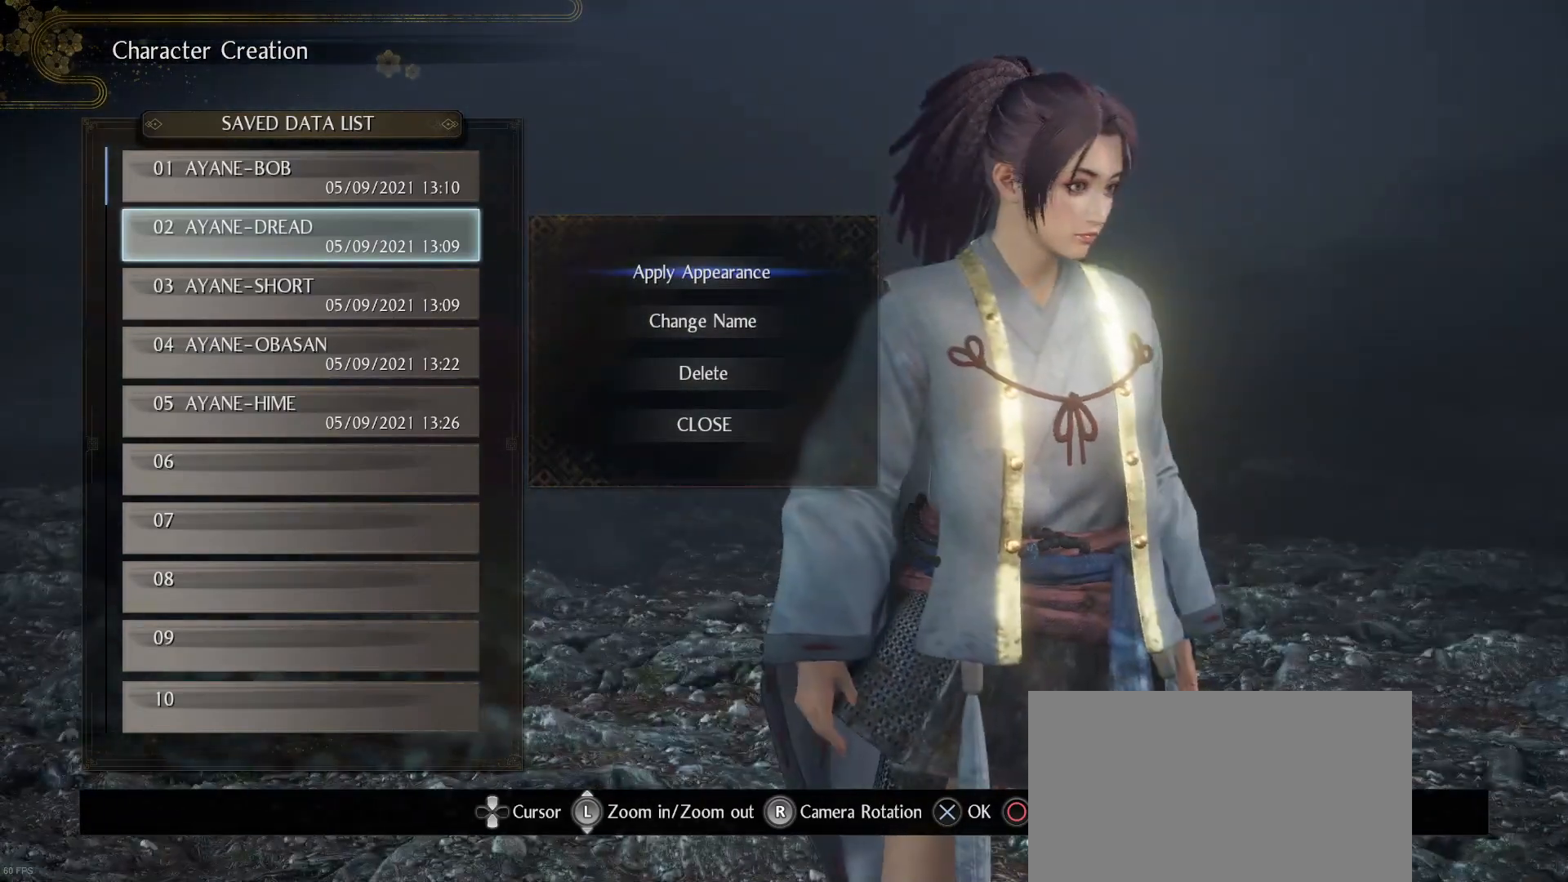
{"buttons": [], "left_stick": "center", "right_stick": "center", "events": [[300, "DPAD_DOWN", "down"], [400, "DPAD_DOWN", "up"]]}
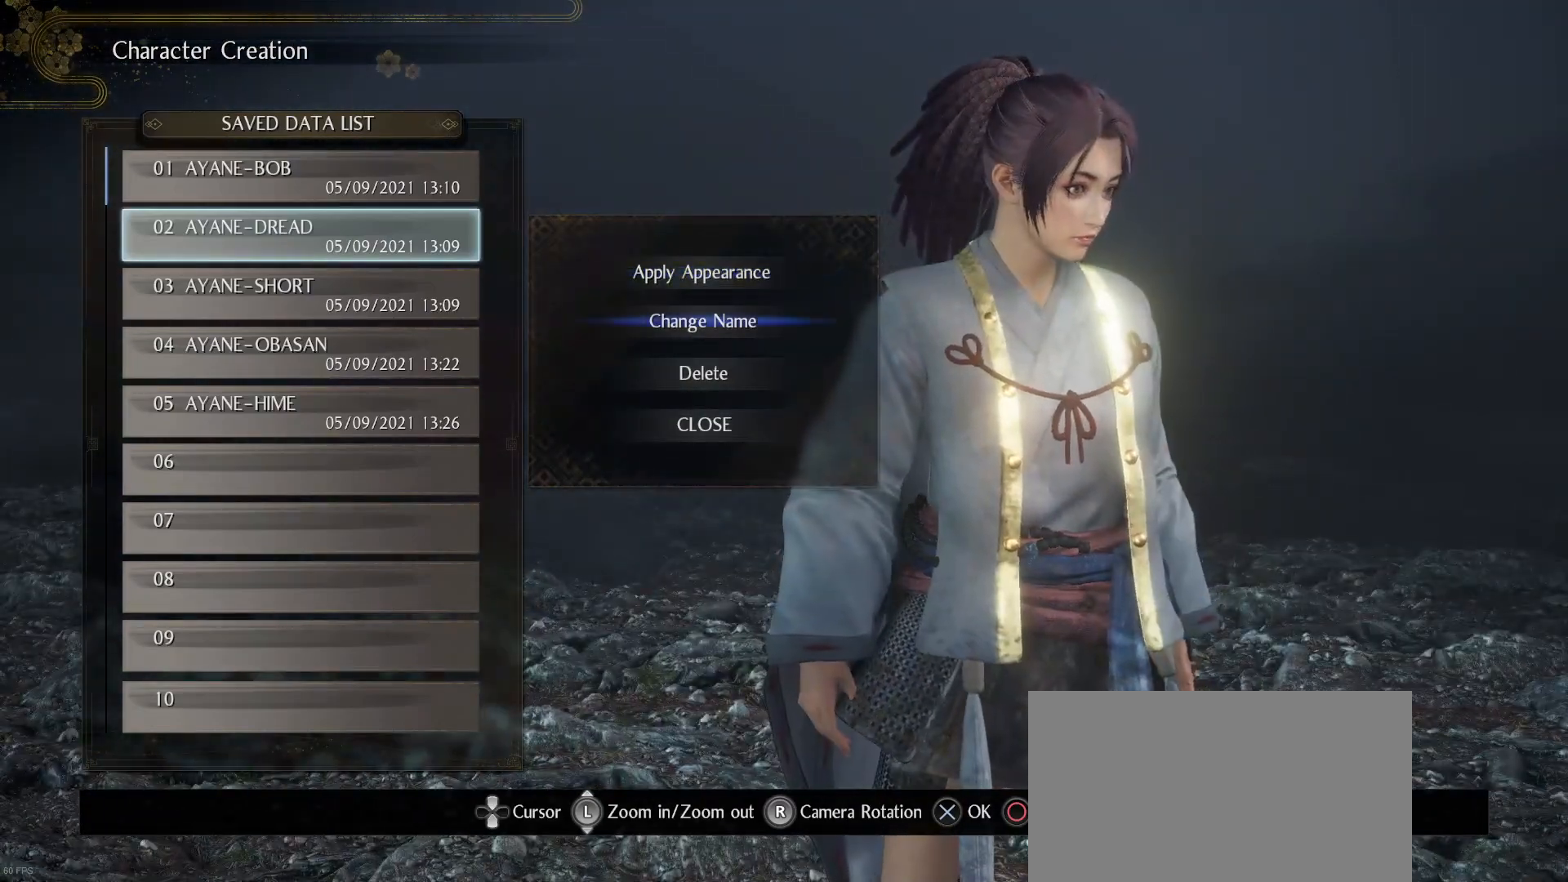
{"buttons": ["DPAD_DOWN"], "left_stick": "center", "right_stick": "center", "events": [[233, "CIRCLE", "down"], [333, "CIRCLE", "up"], [467, "DPAD_DOWN", "down"]]}
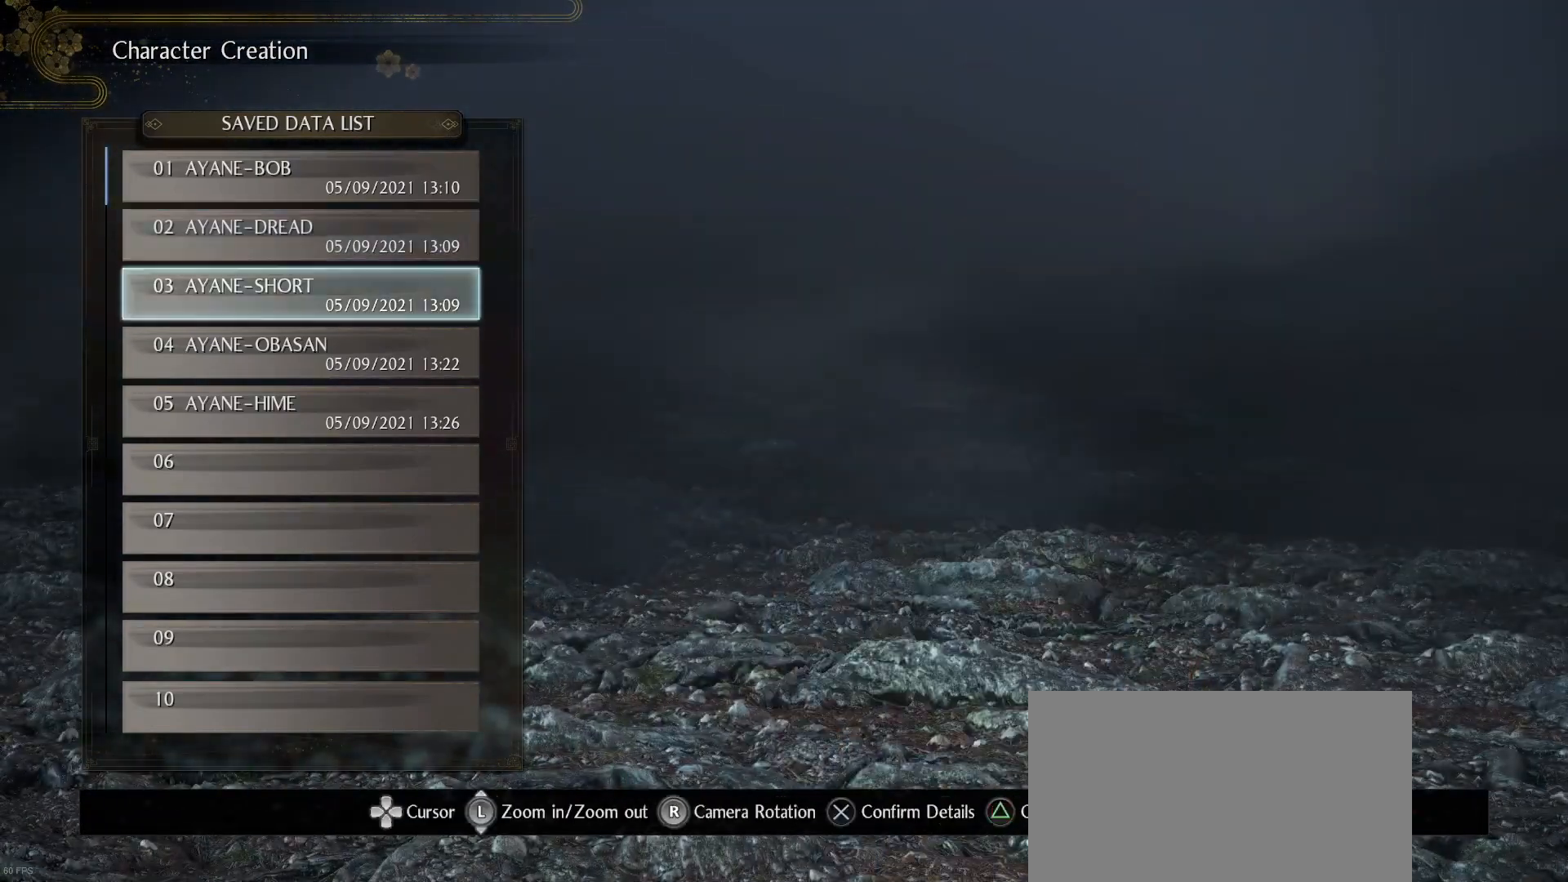
{"buttons": [], "left_stick": "center", "right_stick": "center", "events": [[67, "DPAD_DOWN", "up"], [200, "CROSS", "down"], [333, "CROSS", "up"]]}
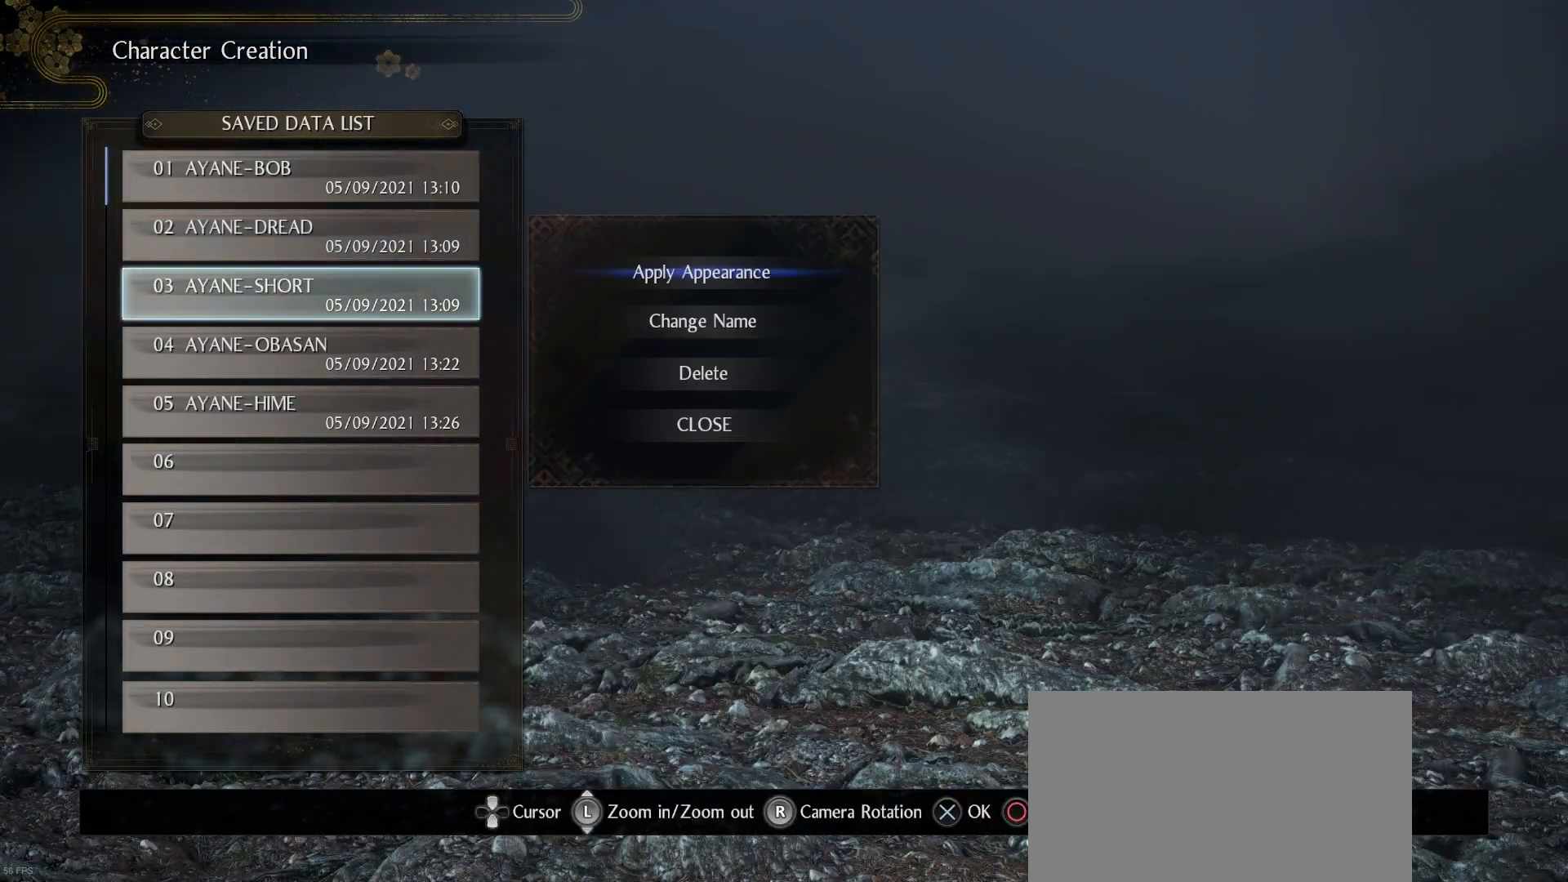
{"buttons": [], "left_stick": "center", "right_stick": "left", "events": [[500, "right_stick", "left"]]}
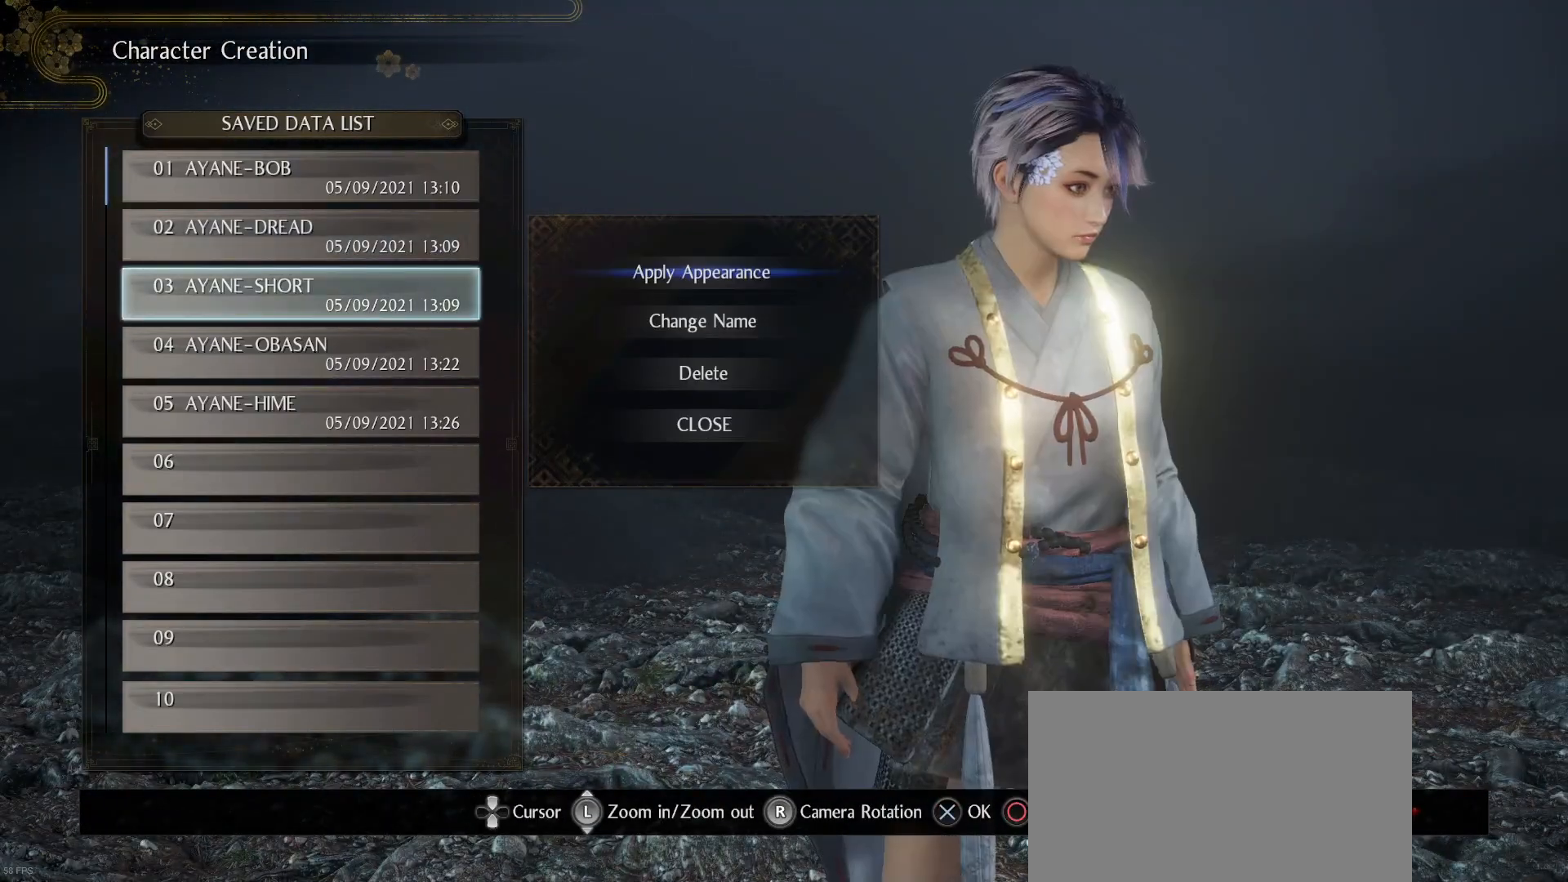
{"buttons": [], "left_stick": "center", "right_stick": "left", "events": []}
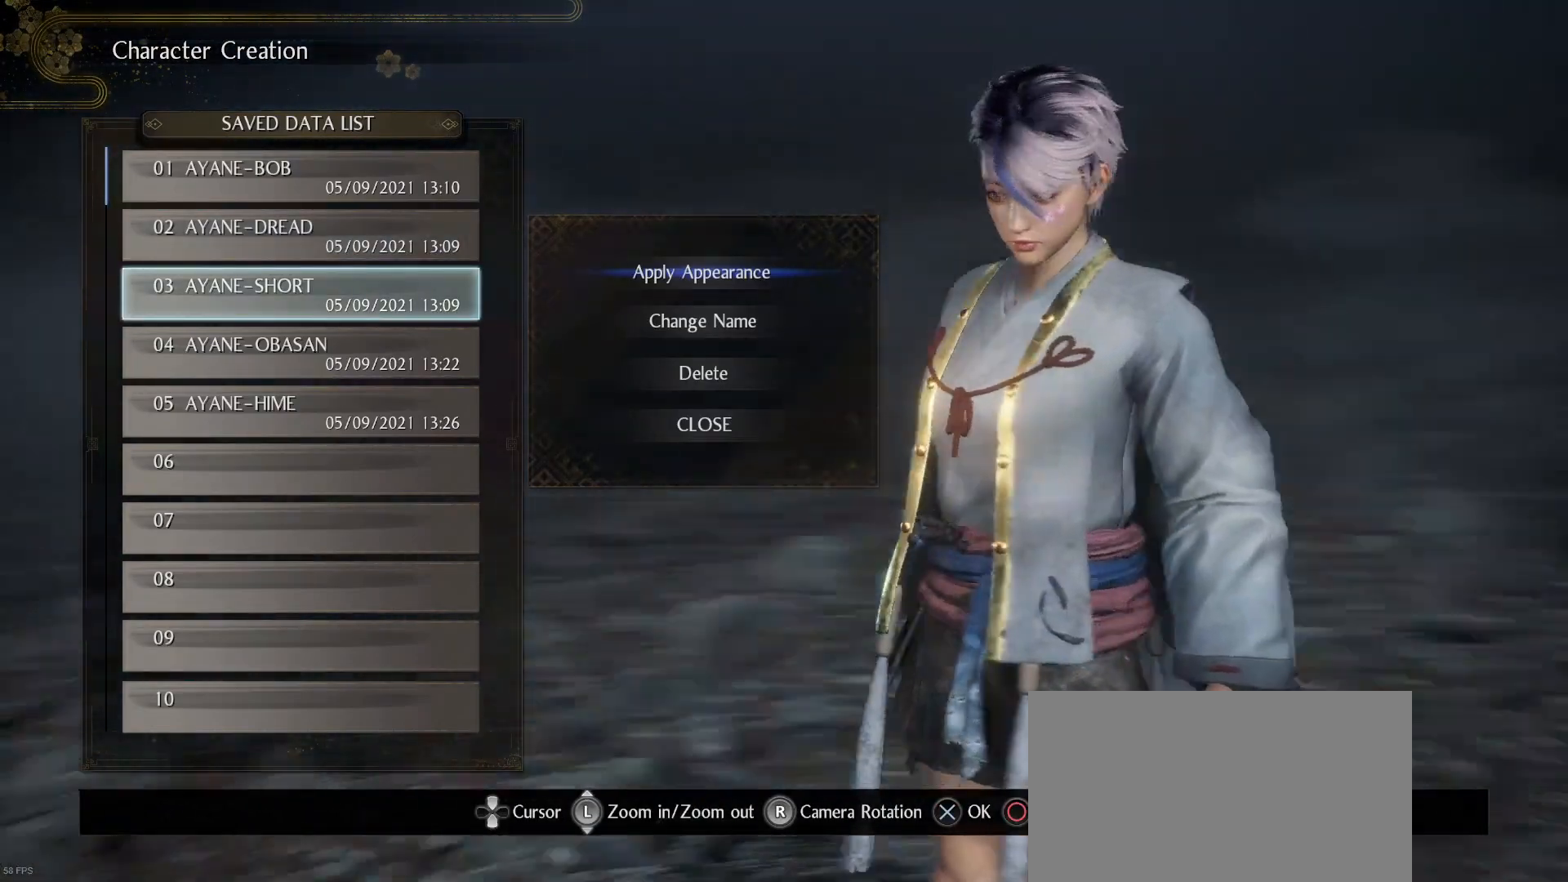
{"buttons": [], "left_stick": "center", "right_stick": "center", "events": [[300, "right_stick", "center"]]}
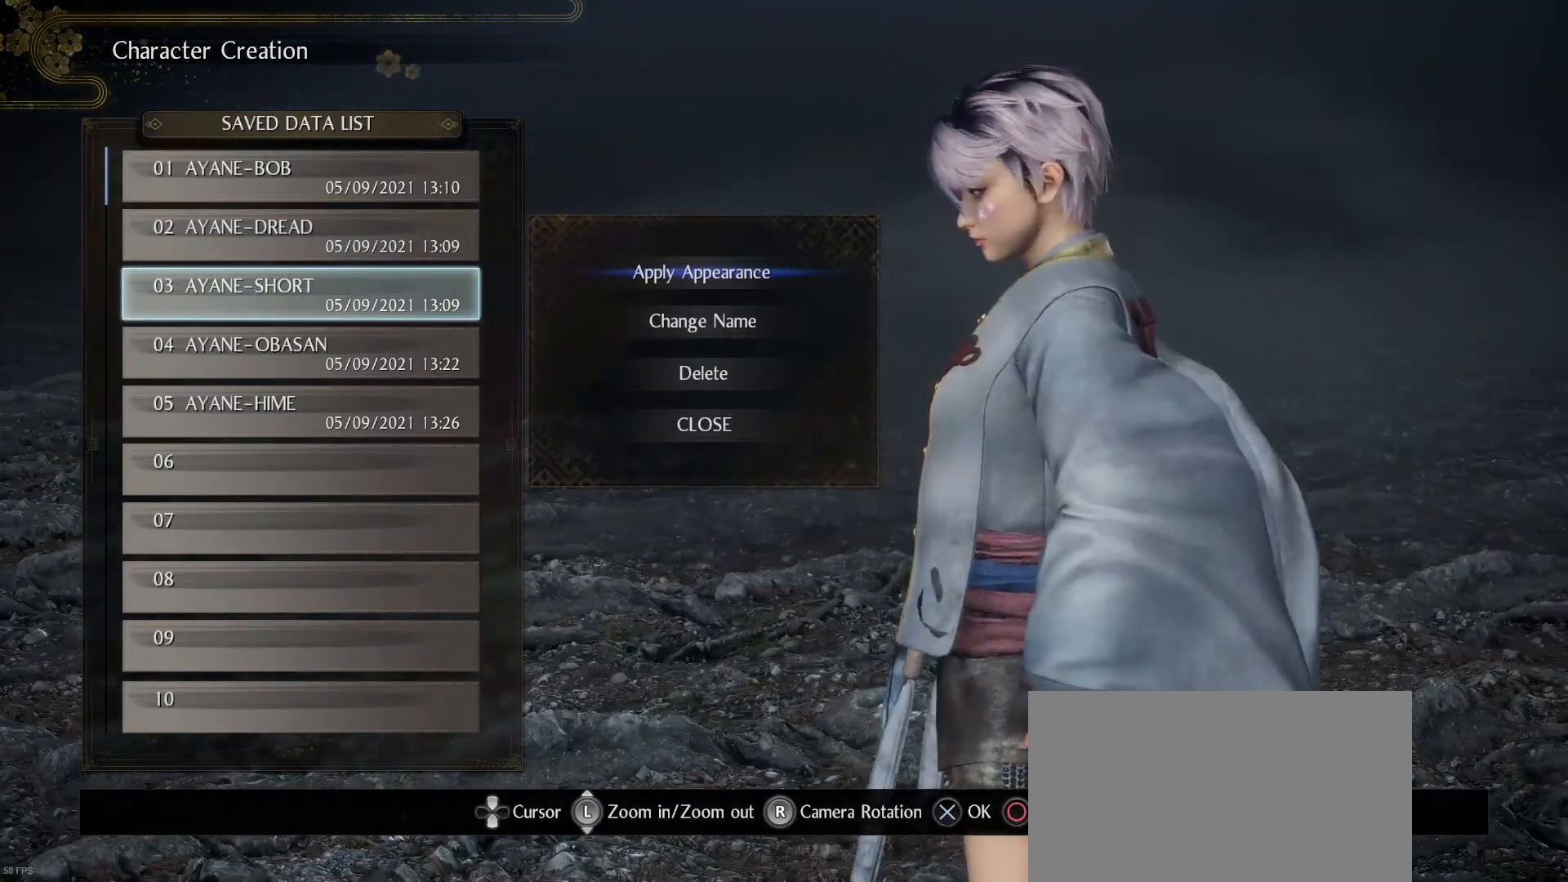
{"buttons": [], "left_stick": "center", "right_stick": "right", "events": [[400, "right_stick", "right"]]}
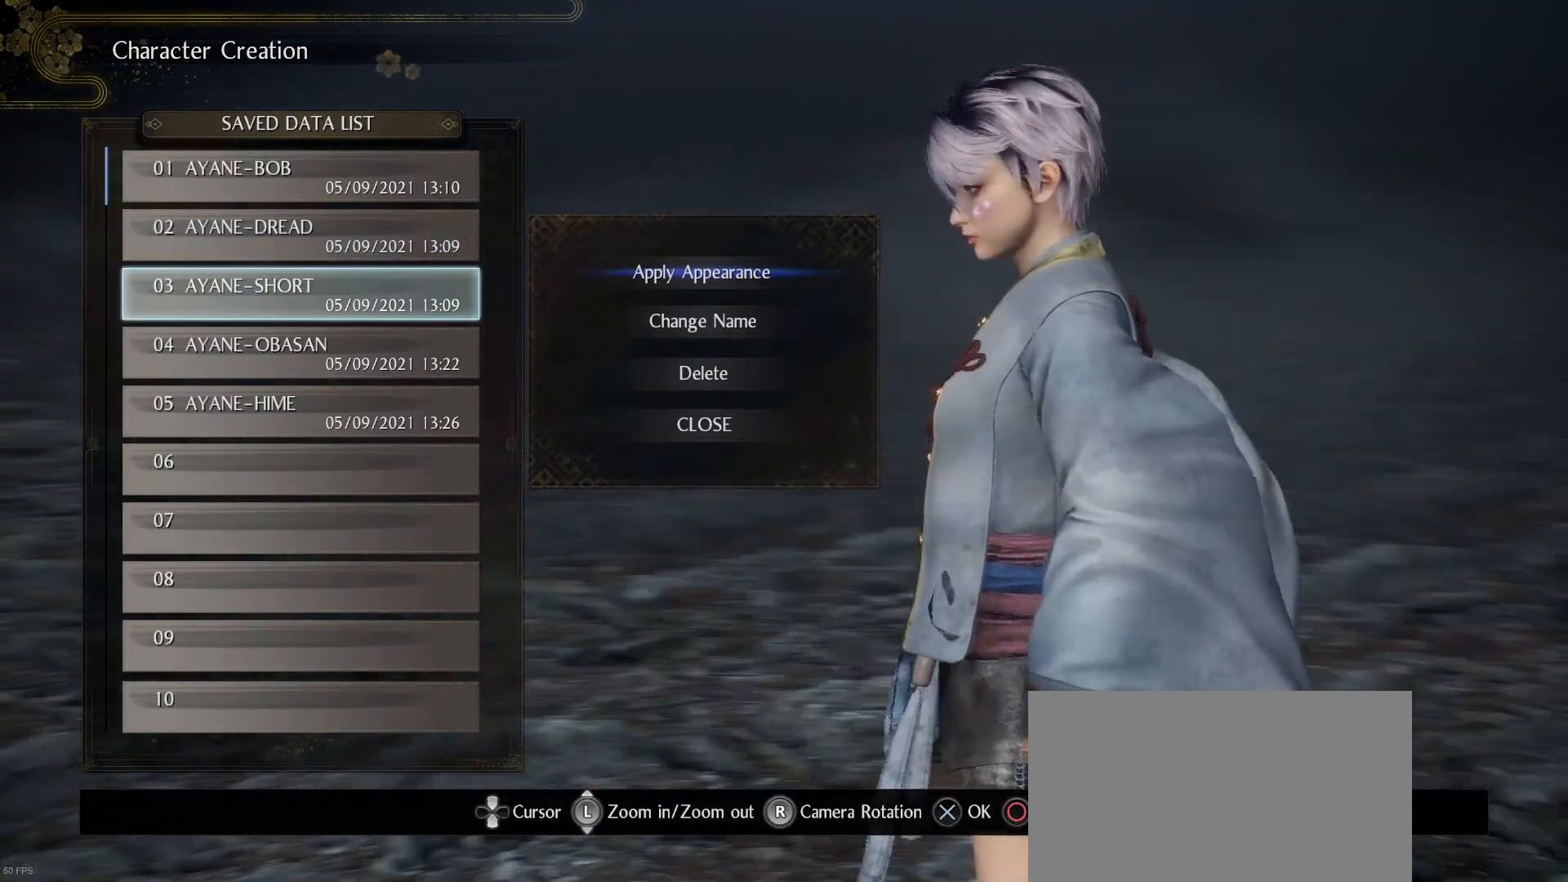
{"buttons": [], "left_stick": "center", "right_stick": "right", "events": []}
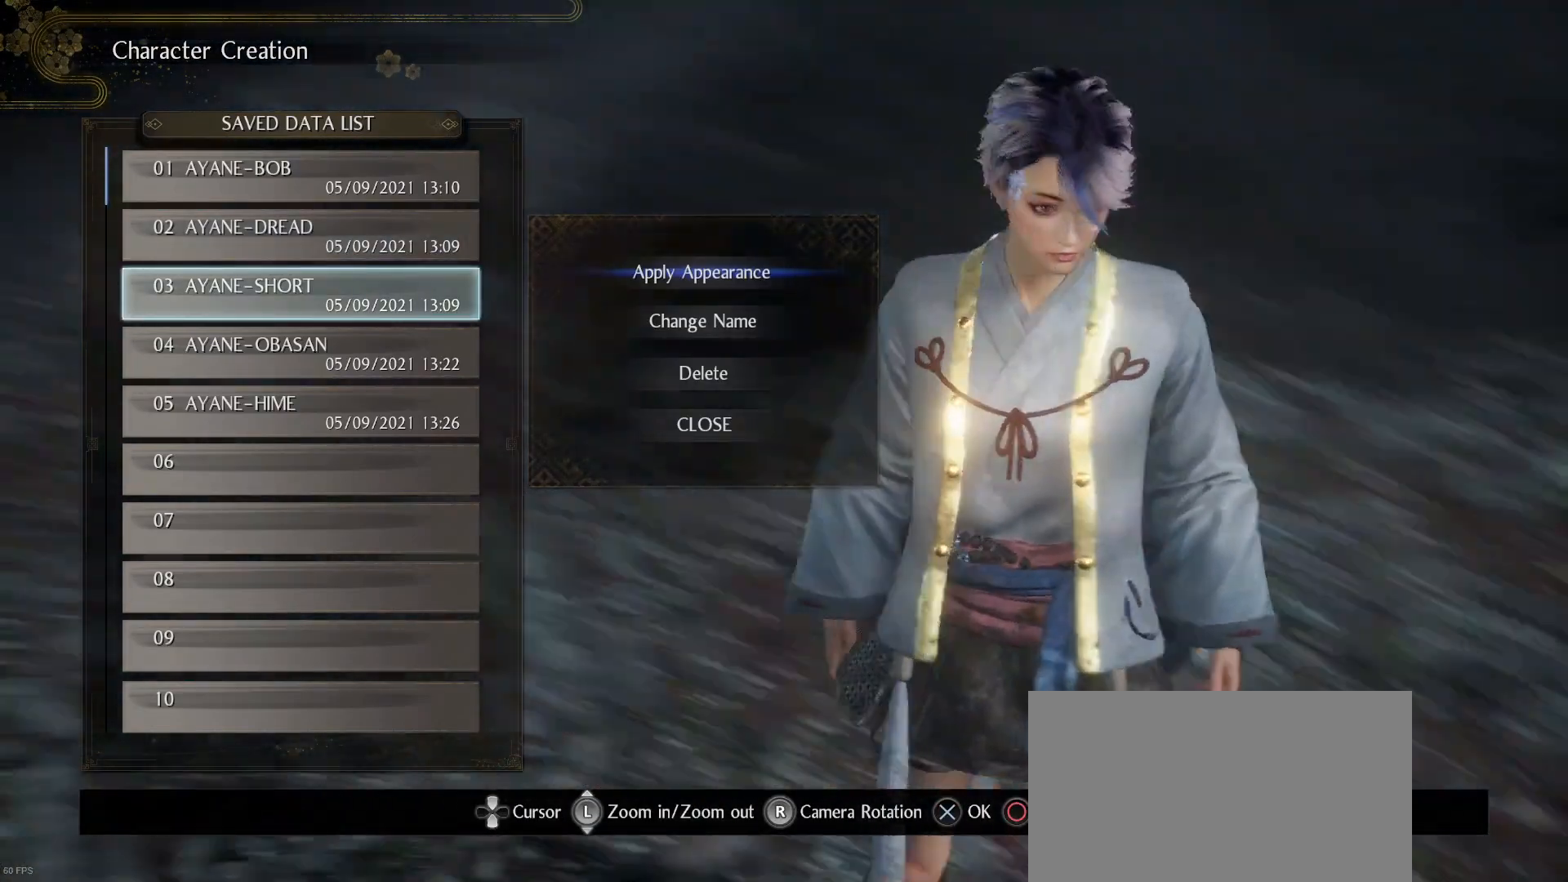
{"buttons": [], "left_stick": "center", "right_stick": "up", "events": [[433, "right_stick", "up"]]}
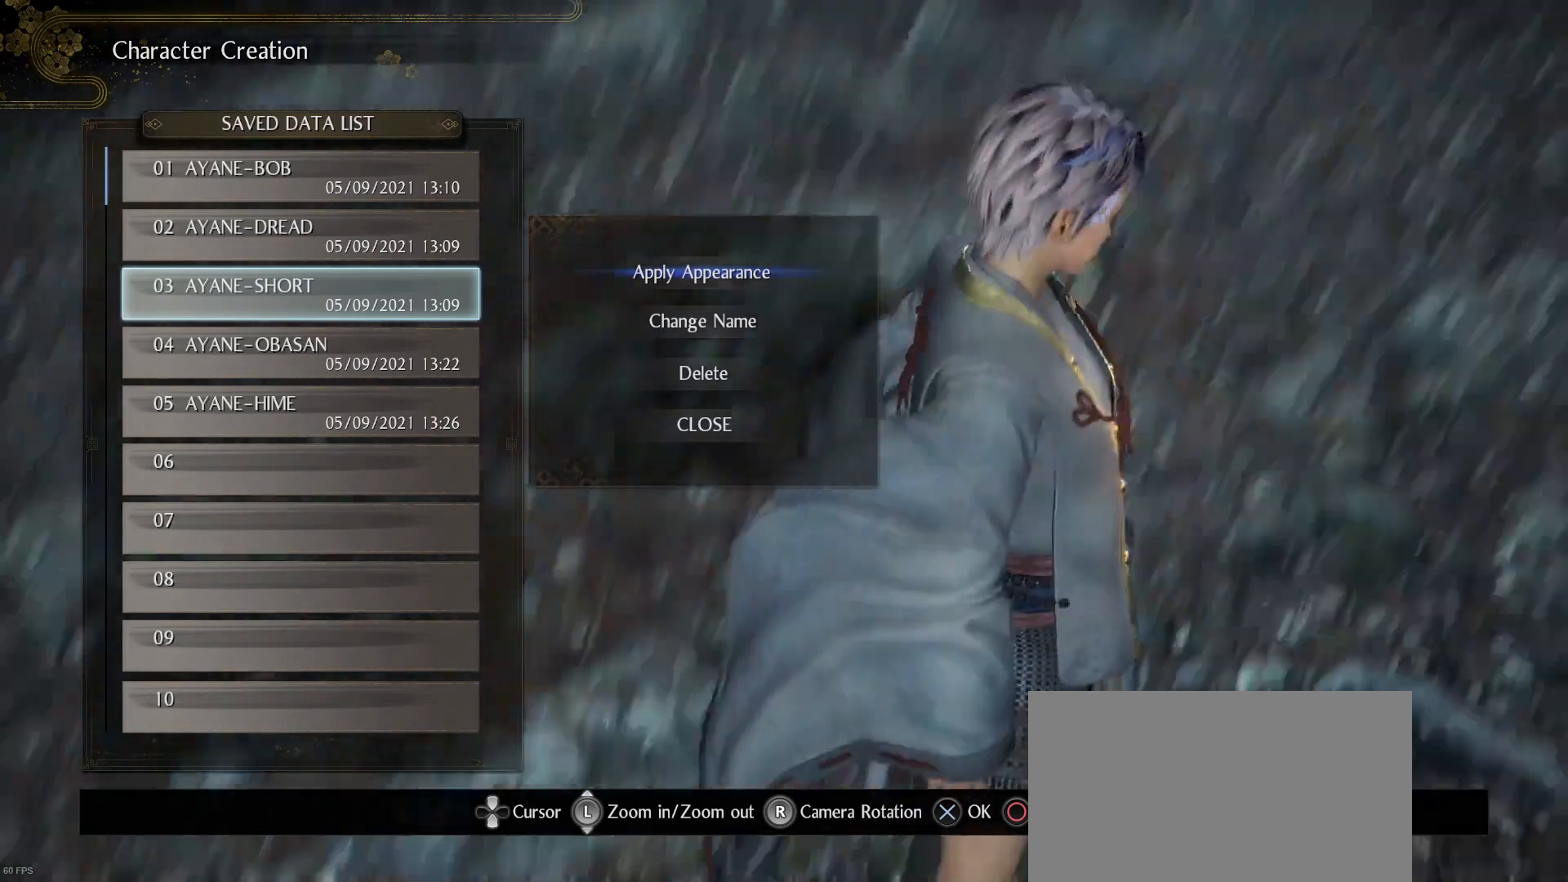
{"buttons": [], "left_stick": "center", "right_stick": "up-left", "events": [[33, "right_stick", "center"], [267, "right_stick", "up-left"]]}
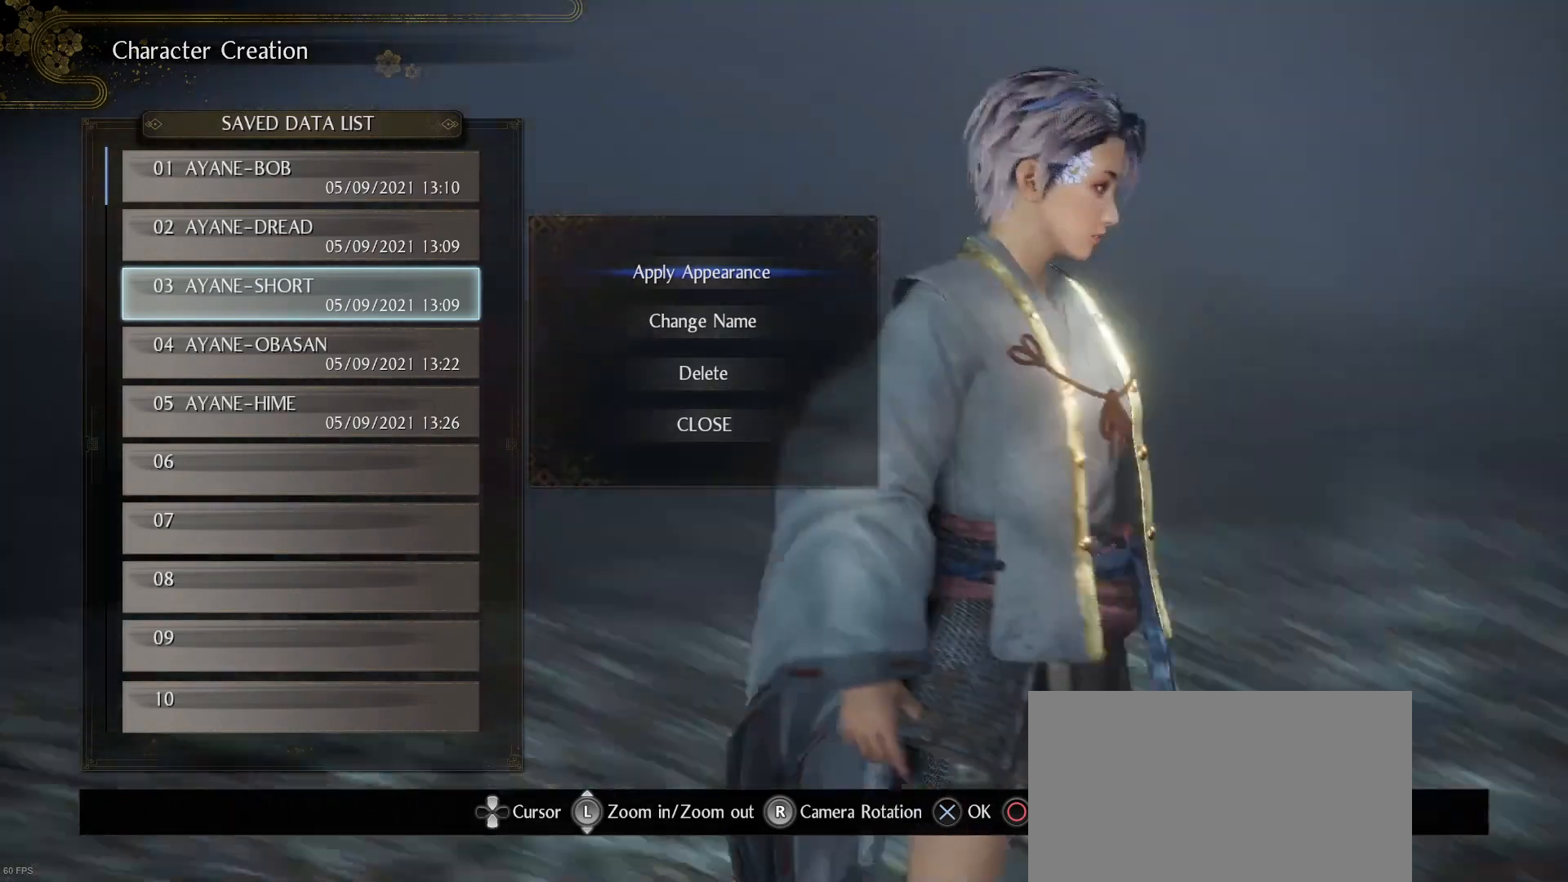
{"buttons": [], "left_stick": "center", "right_stick": "center", "events": [[300, "right_stick", "center"]]}
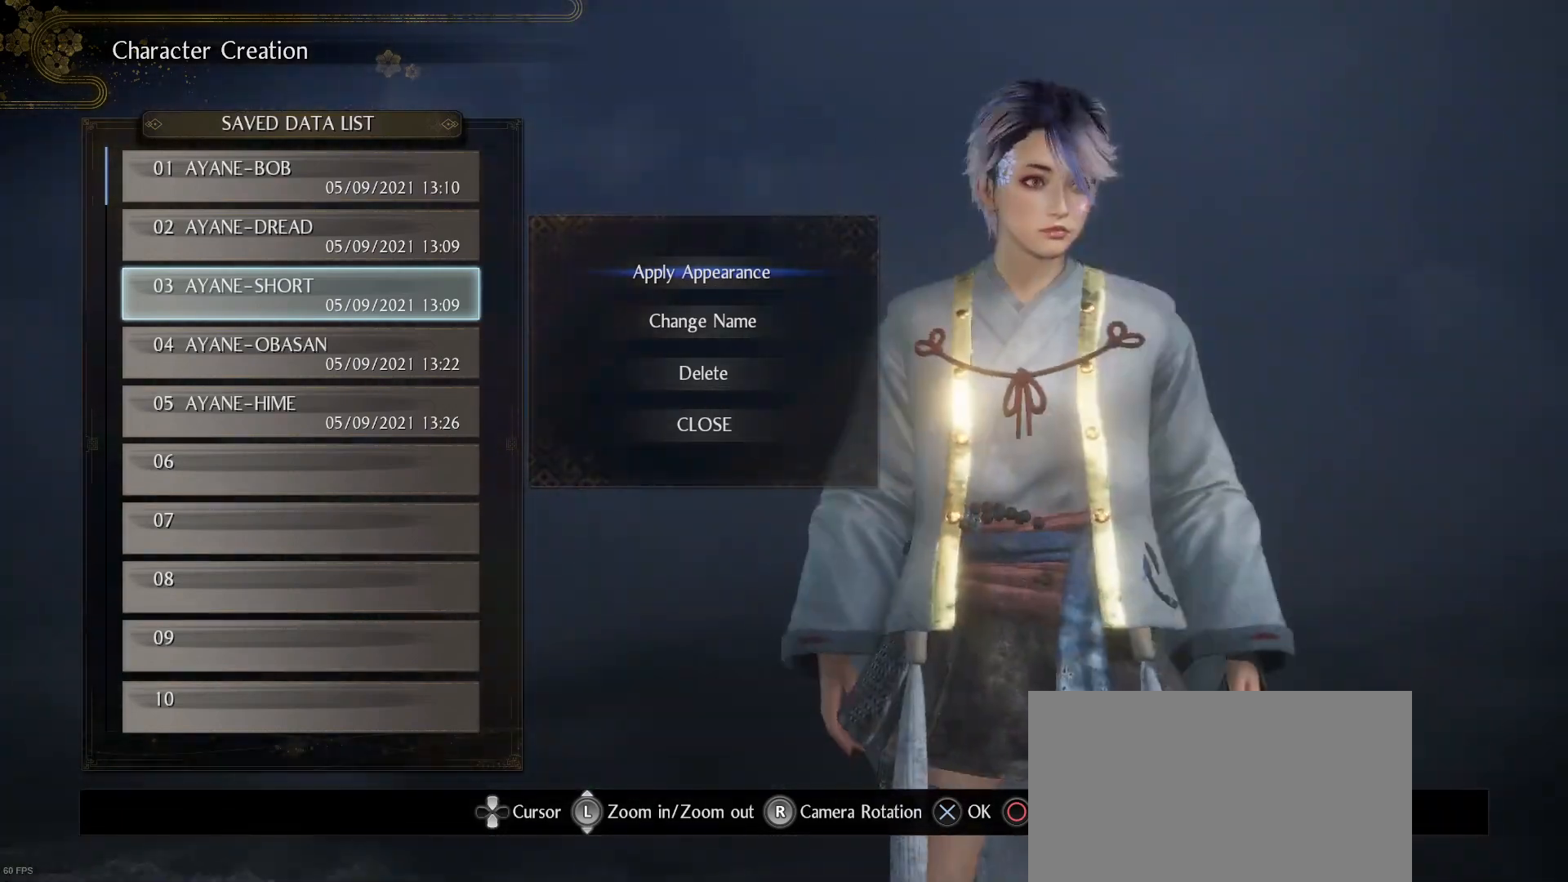
{"buttons": [], "left_stick": "center", "right_stick": "center", "events": [[400, "CIRCLE", "down"], [500, "CIRCLE", "up"]]}
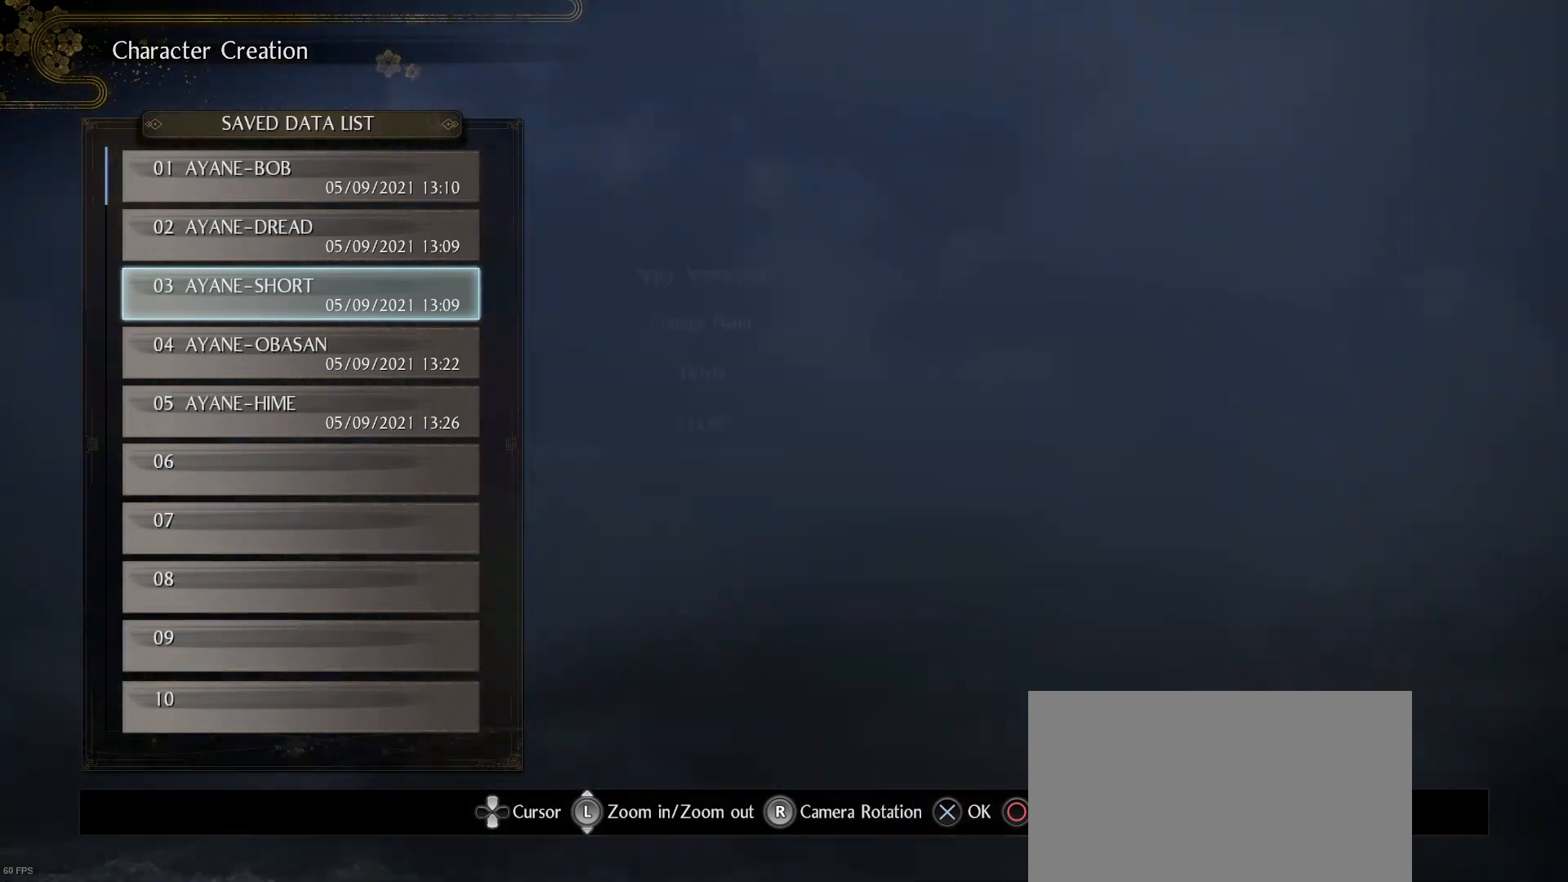
{"buttons": ["CROSS"], "left_stick": "center", "right_stick": "center", "events": [[167, "DPAD_DOWN", "down"], [267, "DPAD_DOWN", "up"], [433, "CROSS", "down"]]}
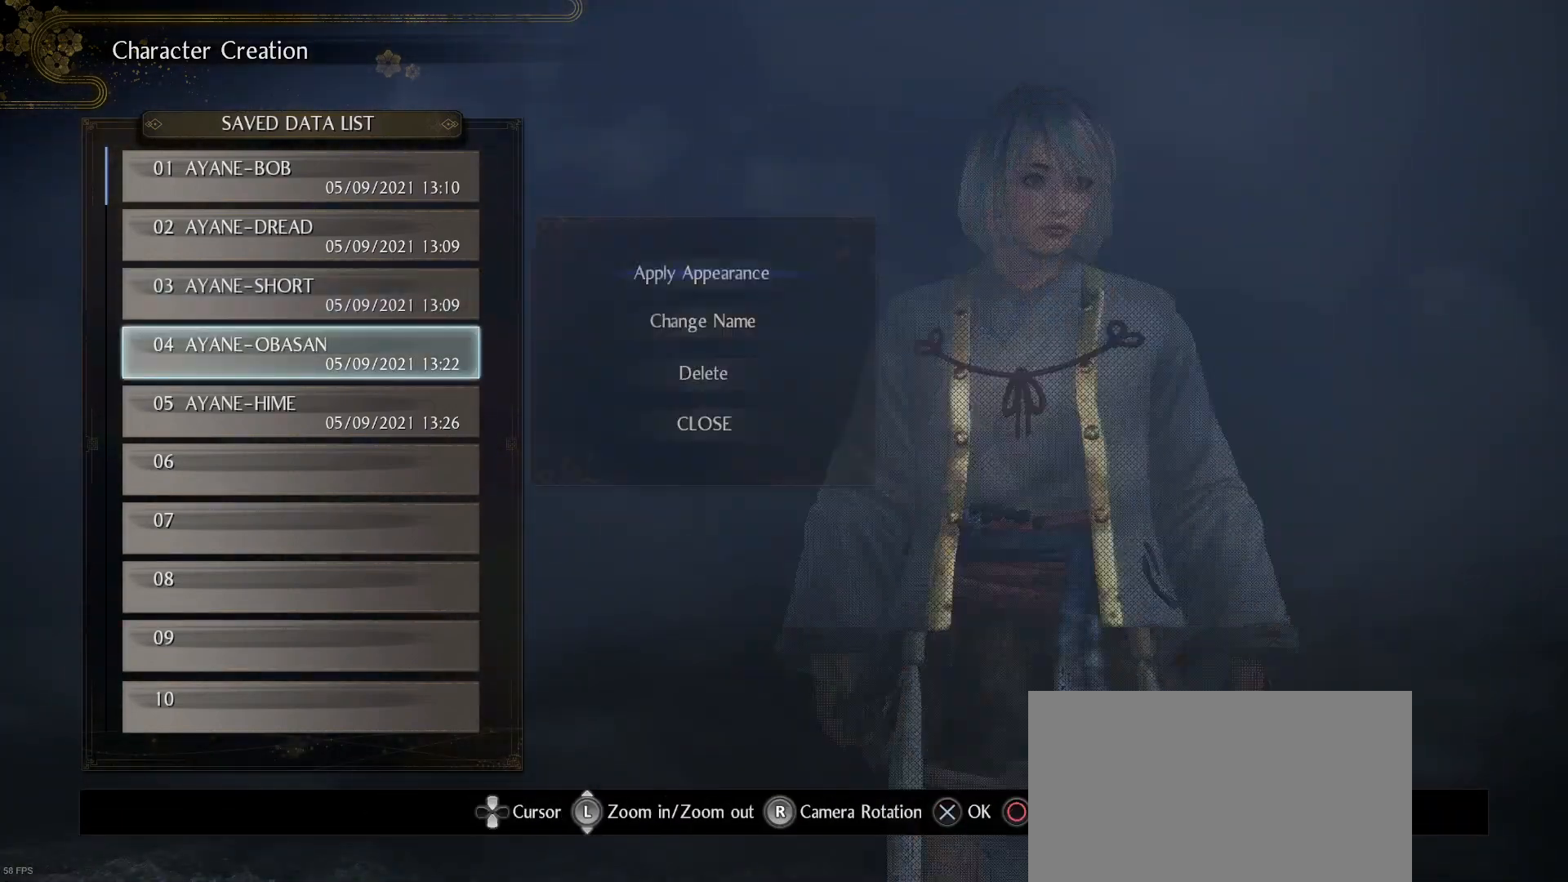
{"buttons": [], "left_stick": "center", "right_stick": "center", "events": [[67, "CROSS", "up"]]}
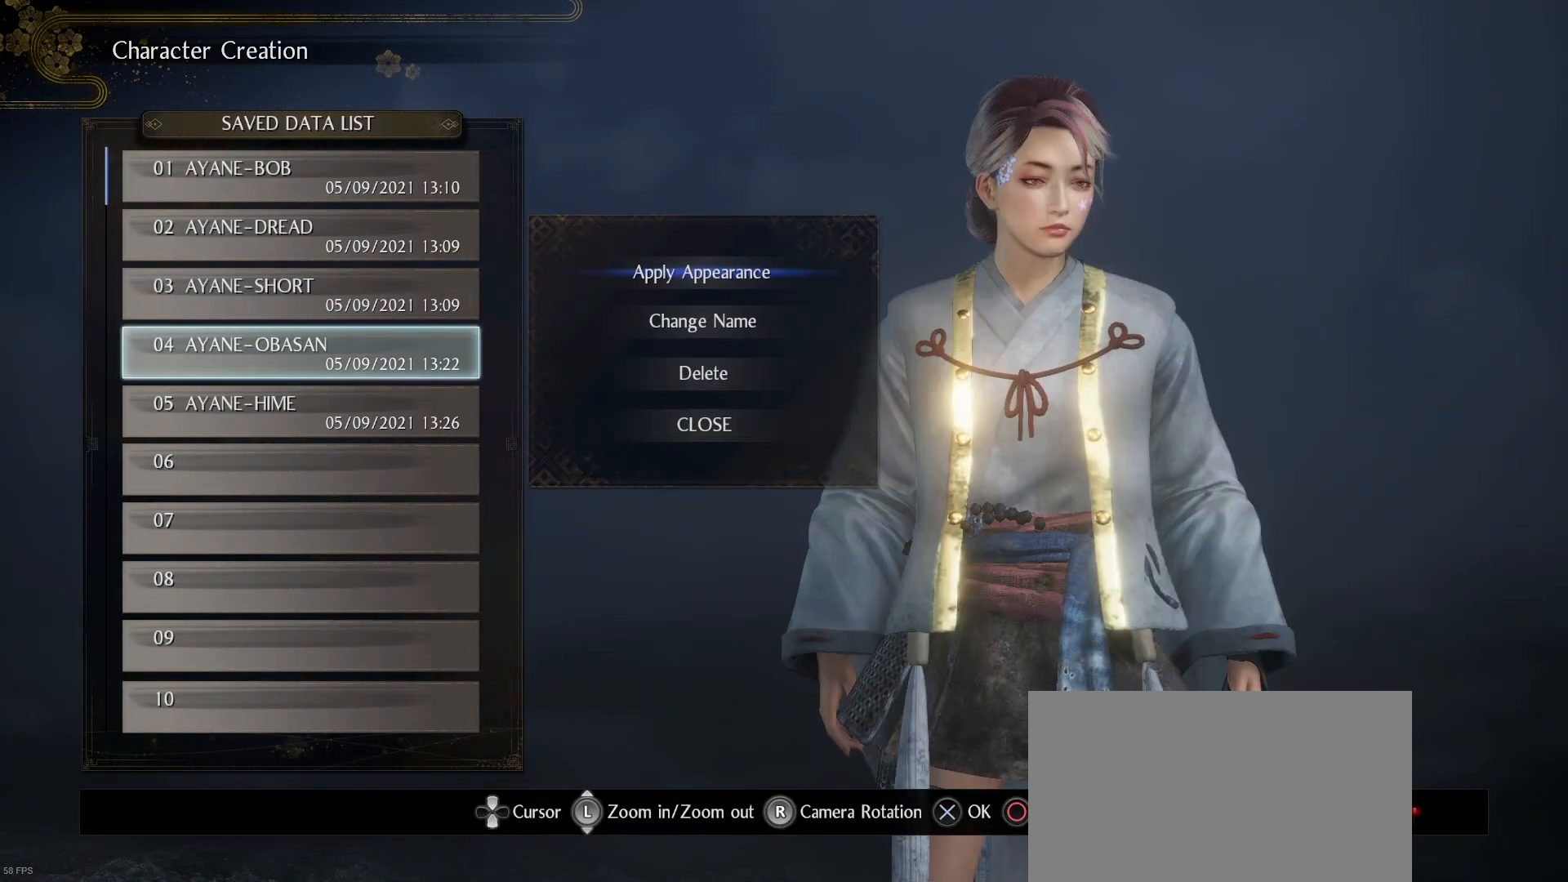
{"buttons": [], "left_stick": "center", "right_stick": "down-left", "events": [[233, "right_stick", "down-left"]]}
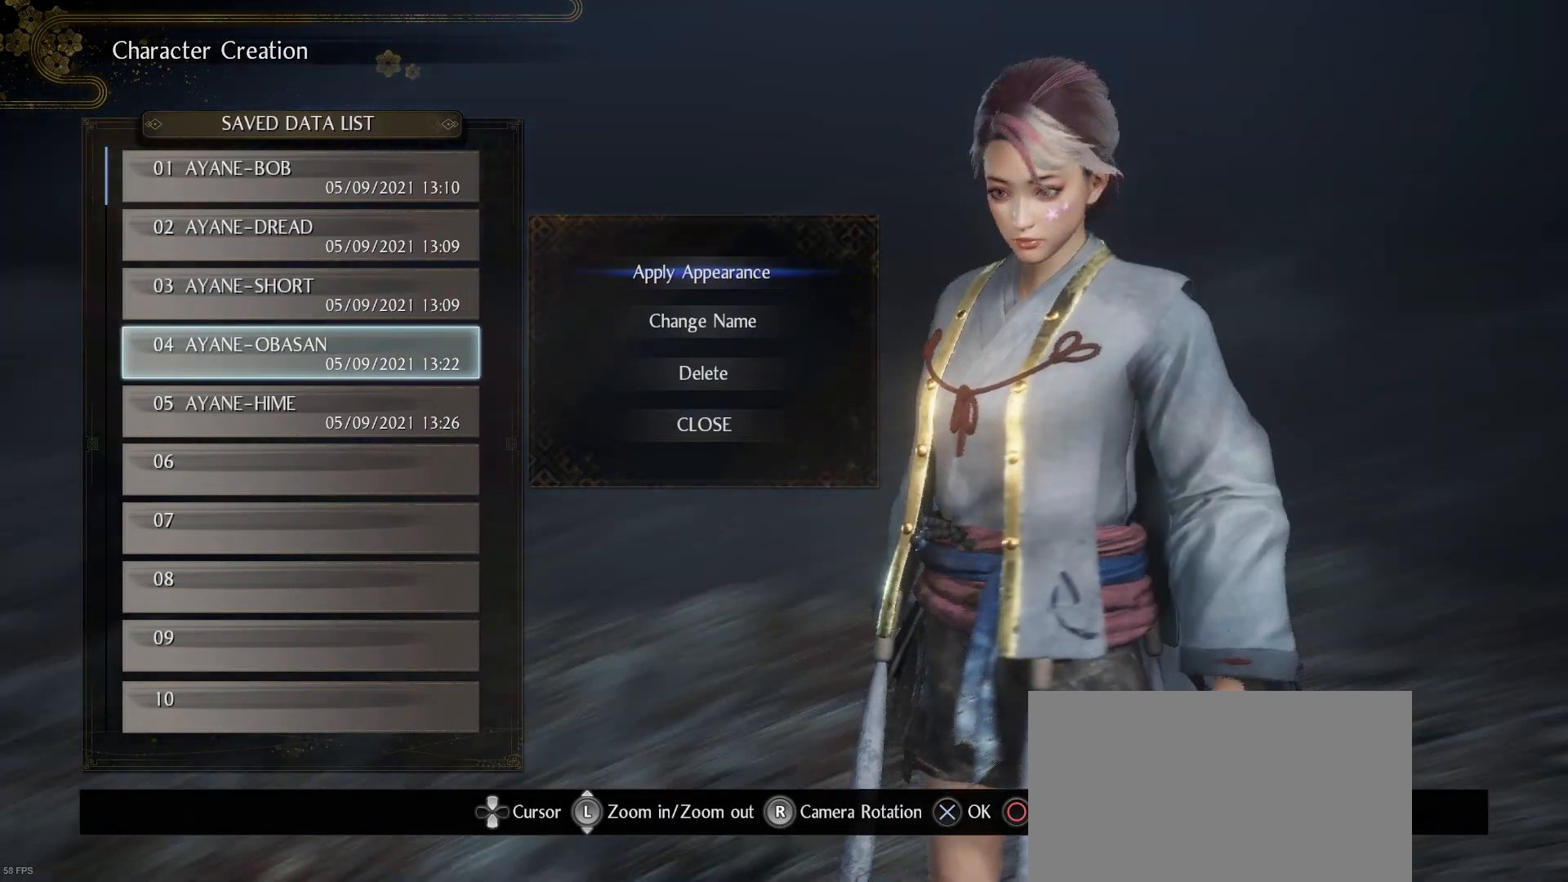
{"buttons": [], "left_stick": "center", "right_stick": "left", "events": [[33, "right_stick", "left"]]}
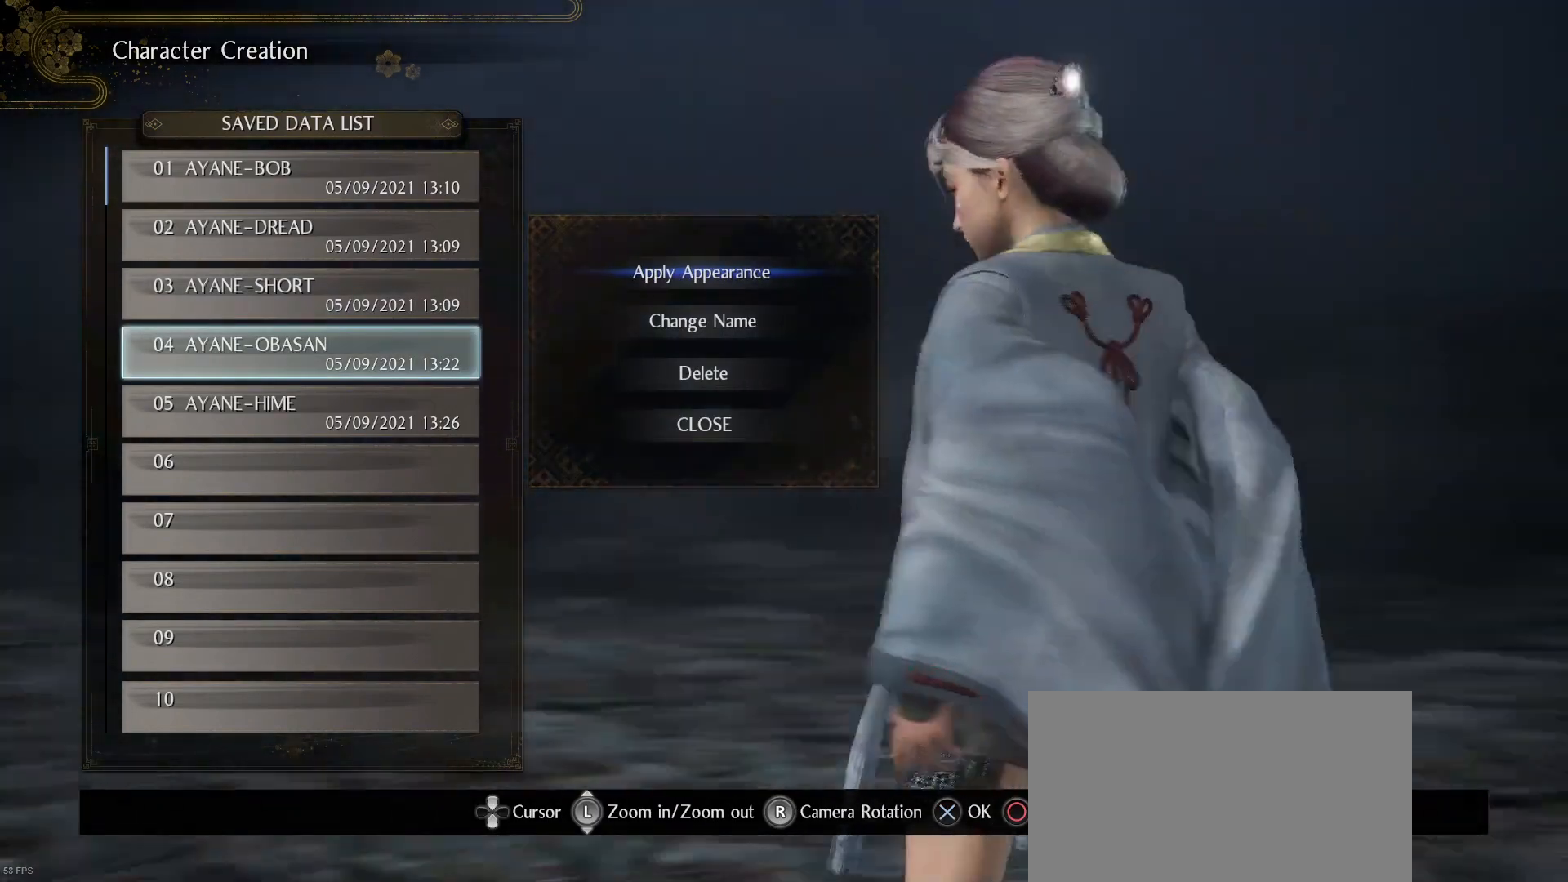
{"buttons": [], "left_stick": "center", "right_stick": "left", "events": [[200, "right_stick", "center"], [367, "right_stick", "left"]]}
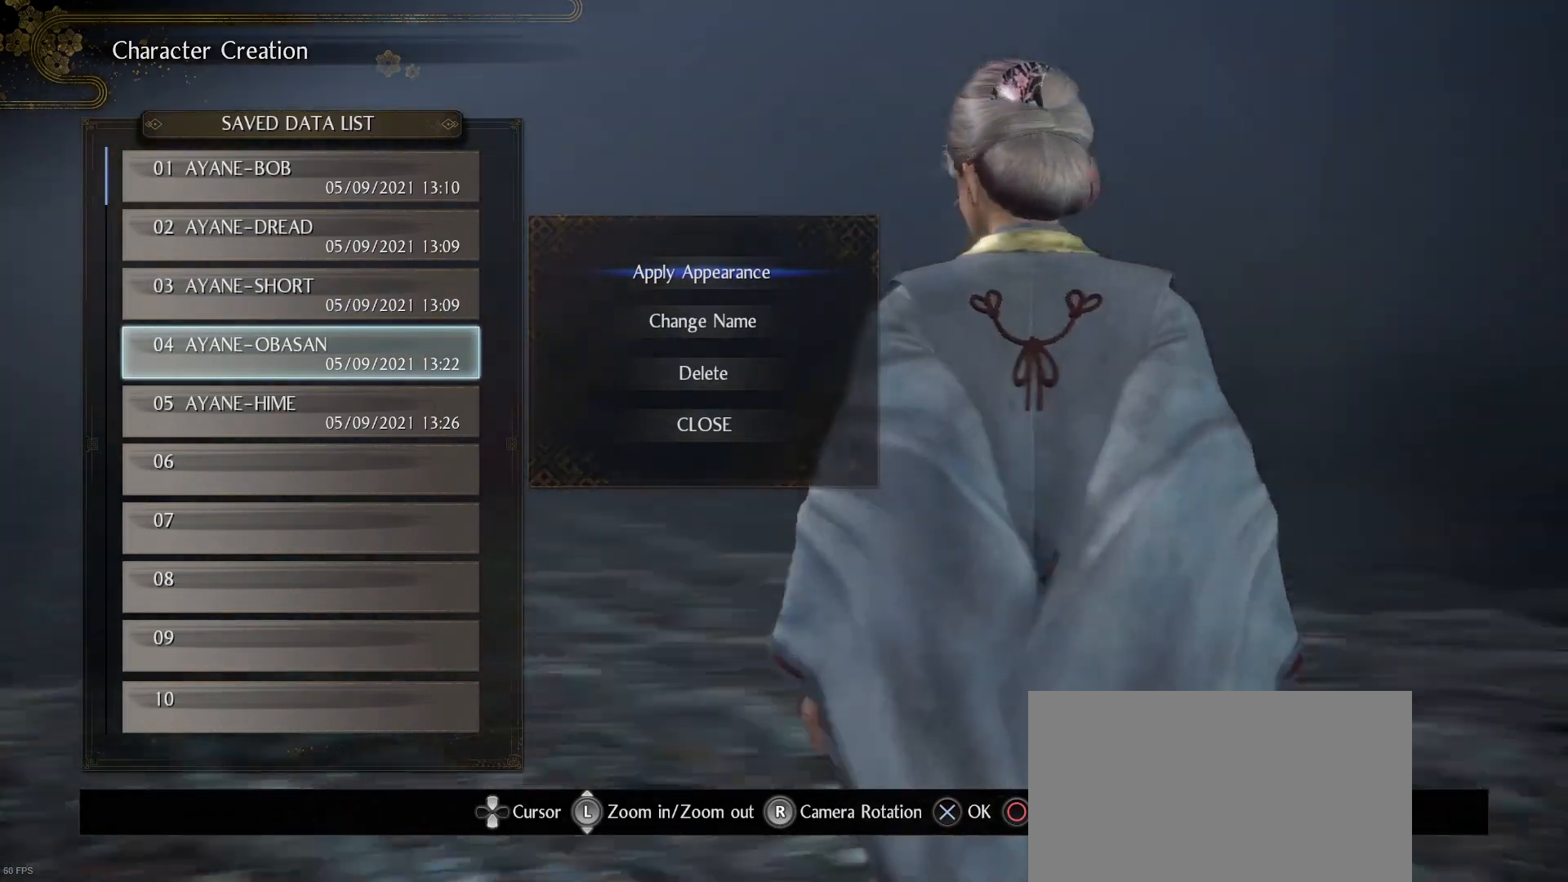
{"buttons": [], "left_stick": "center", "right_stick": "center", "events": [[300, "right_stick", "center"]]}
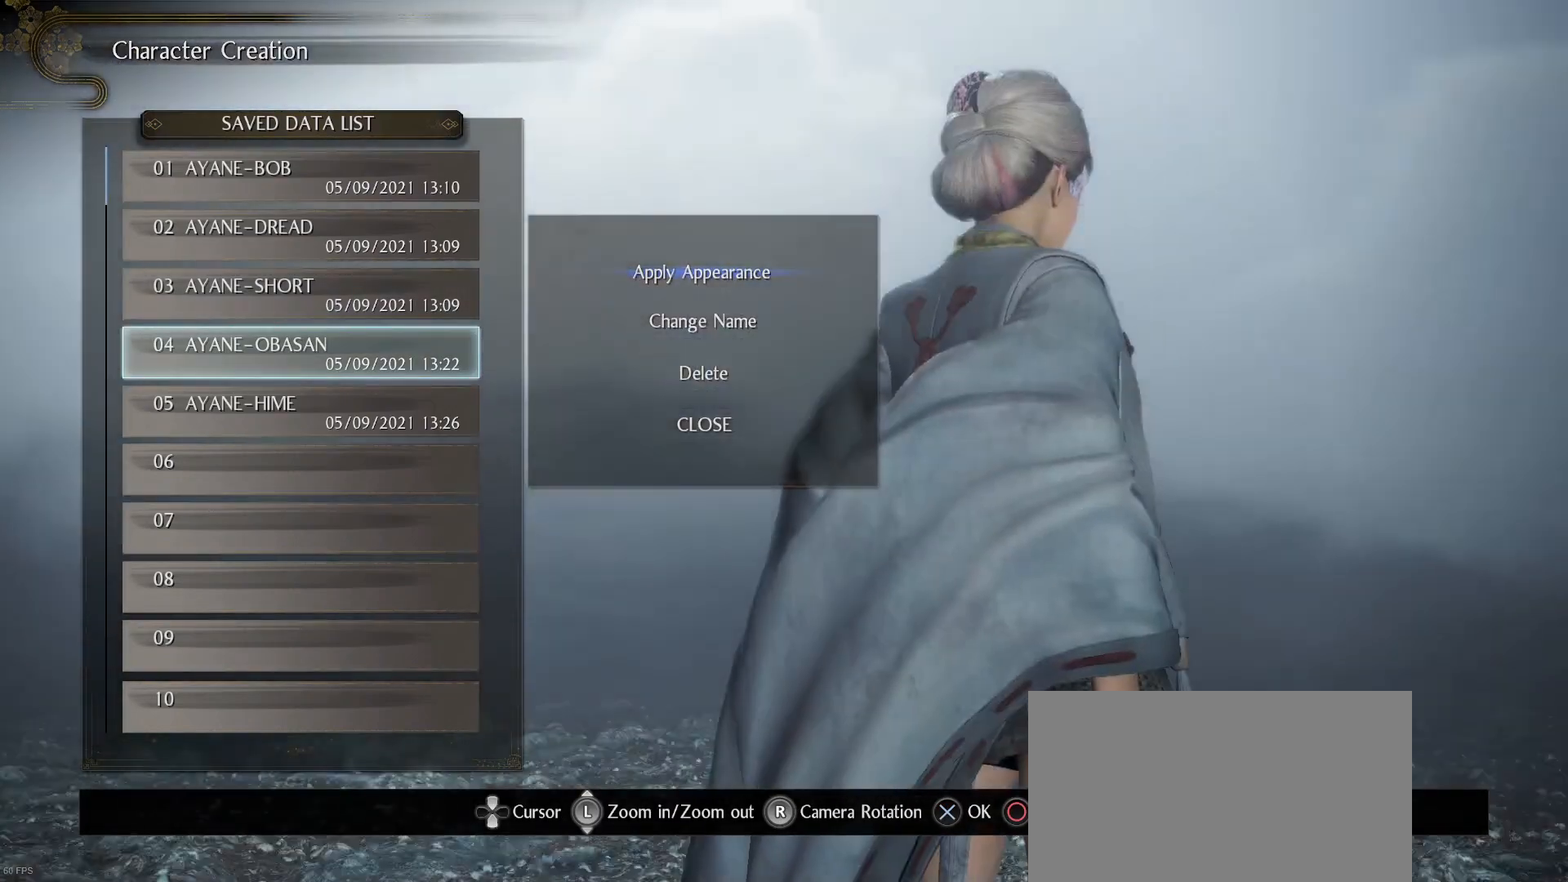
{"buttons": [], "left_stick": "center", "right_stick": "center", "events": [[33, "right_stick", "left"], [467, "right_stick", "center"]]}
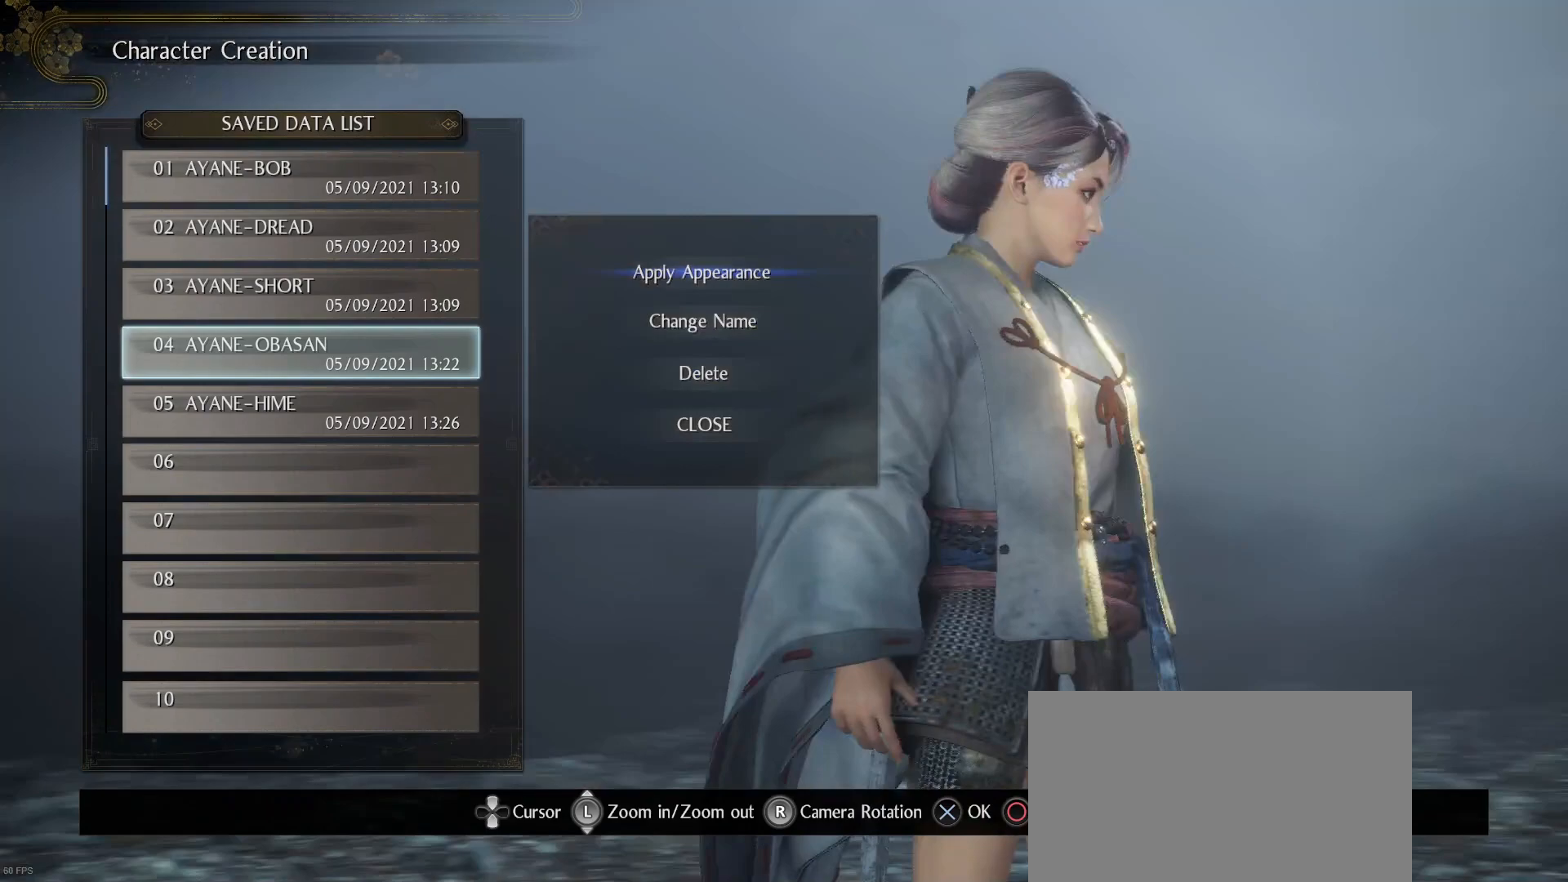
{"buttons": [], "left_stick": "center", "right_stick": "left", "events": [[200, "right_stick", "left"]]}
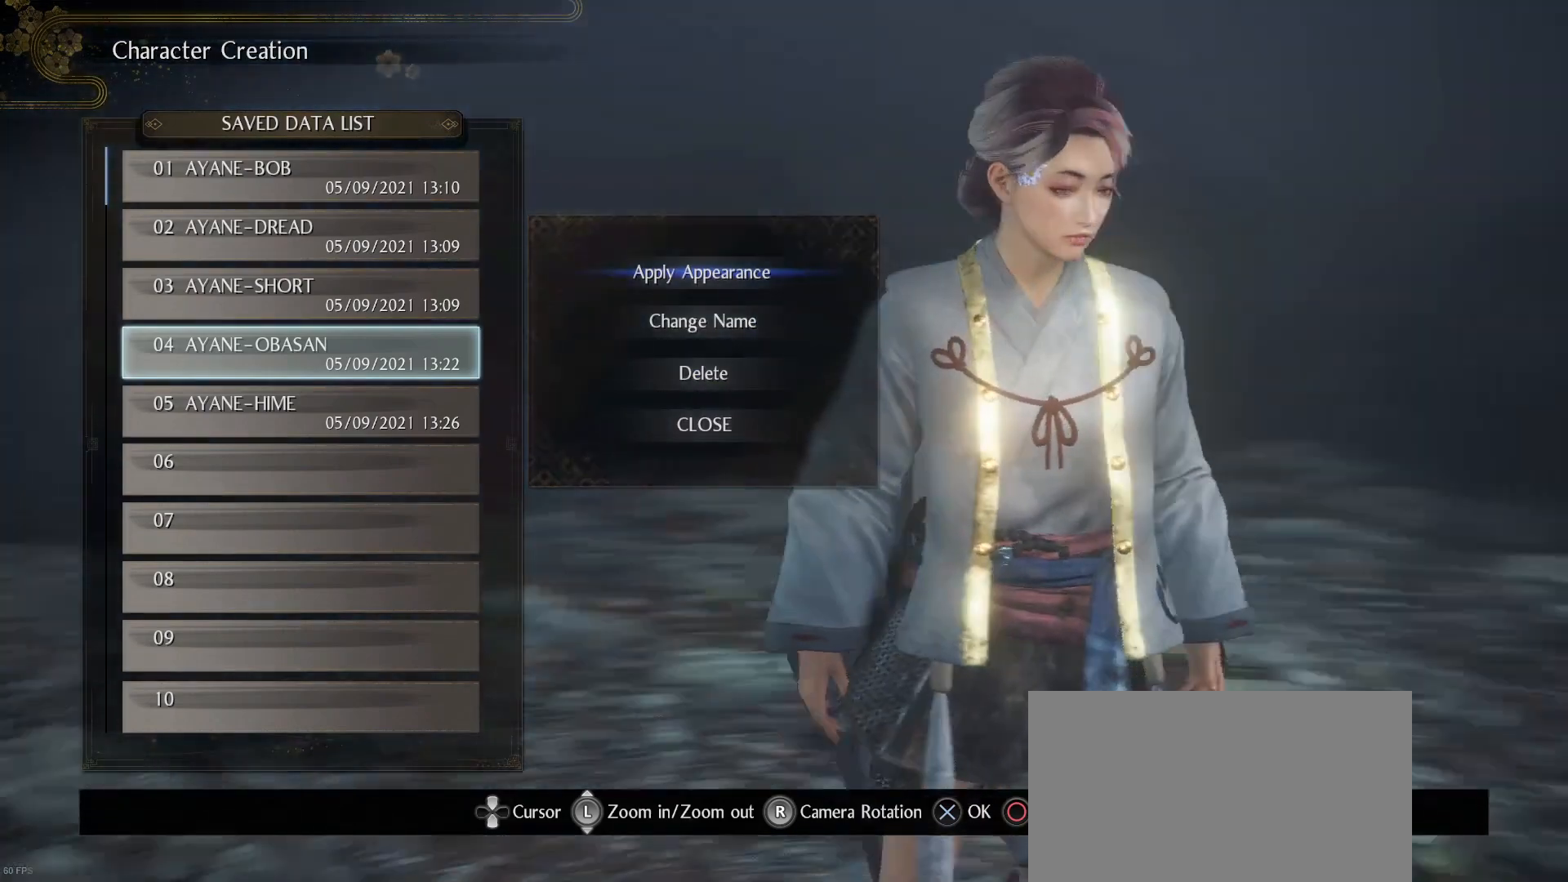
{"buttons": [], "left_stick": "center", "right_stick": "center", "events": [[67, "right_stick", "center"]]}
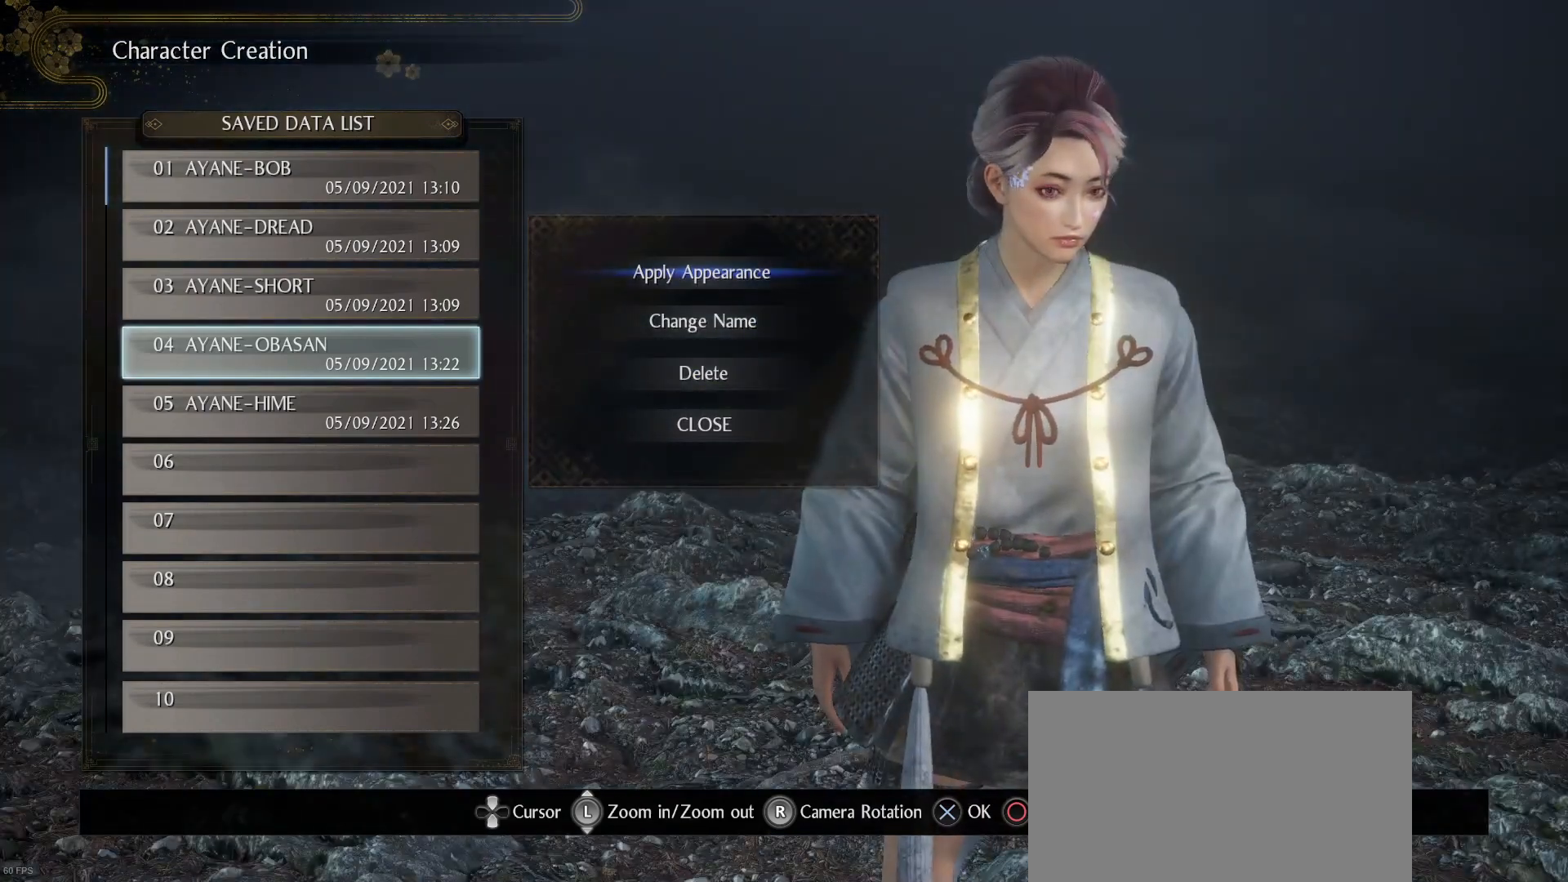
{"buttons": [], "left_stick": "center", "right_stick": "center", "events": []}
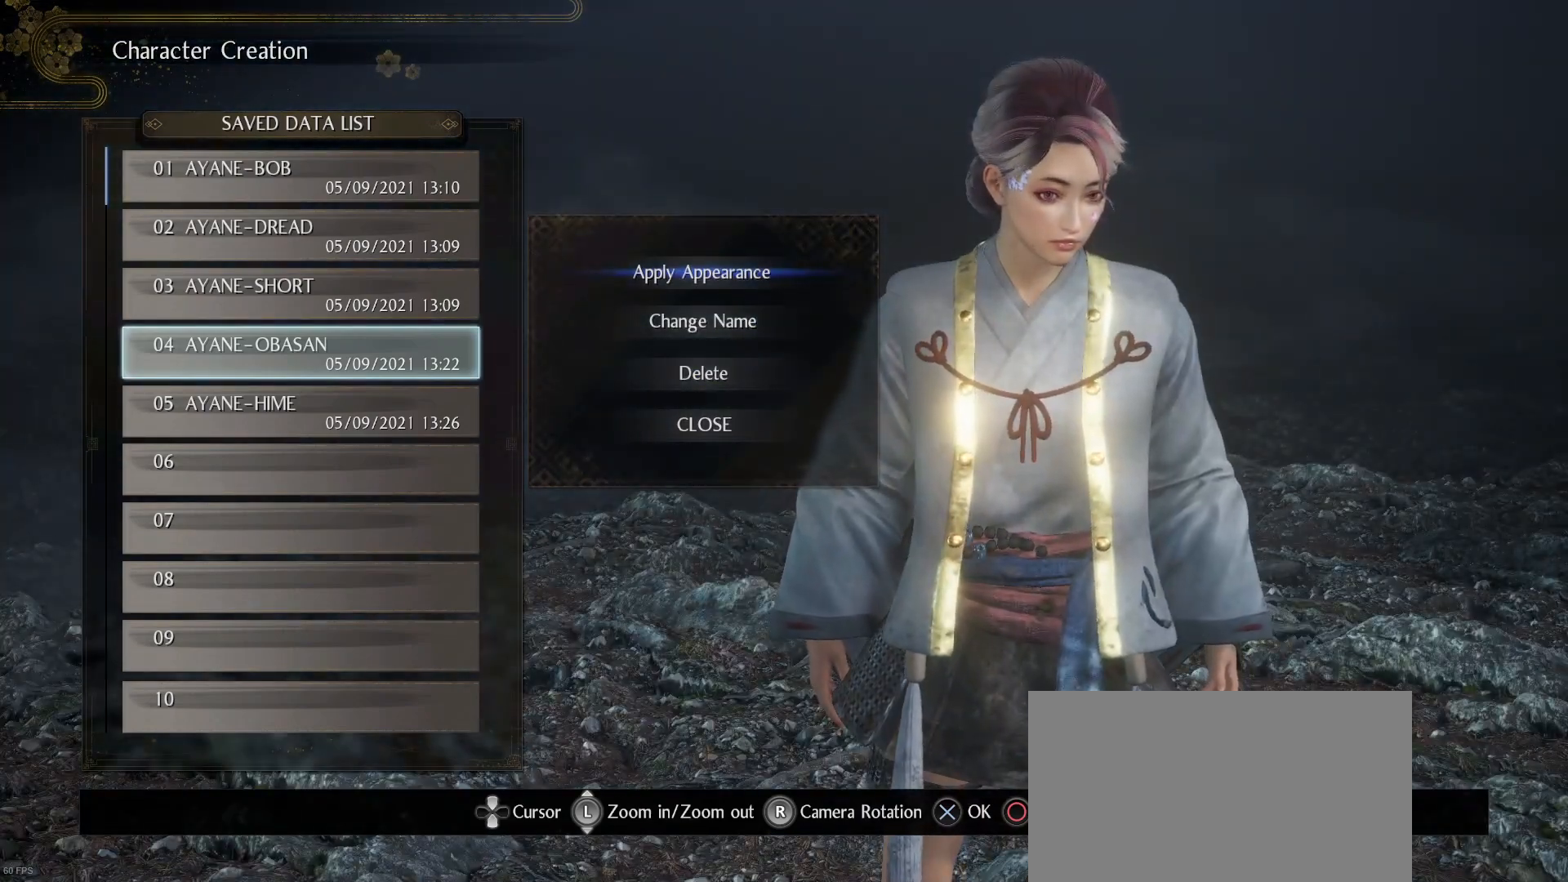
{"buttons": [], "left_stick": "center", "right_stick": "center", "events": []}
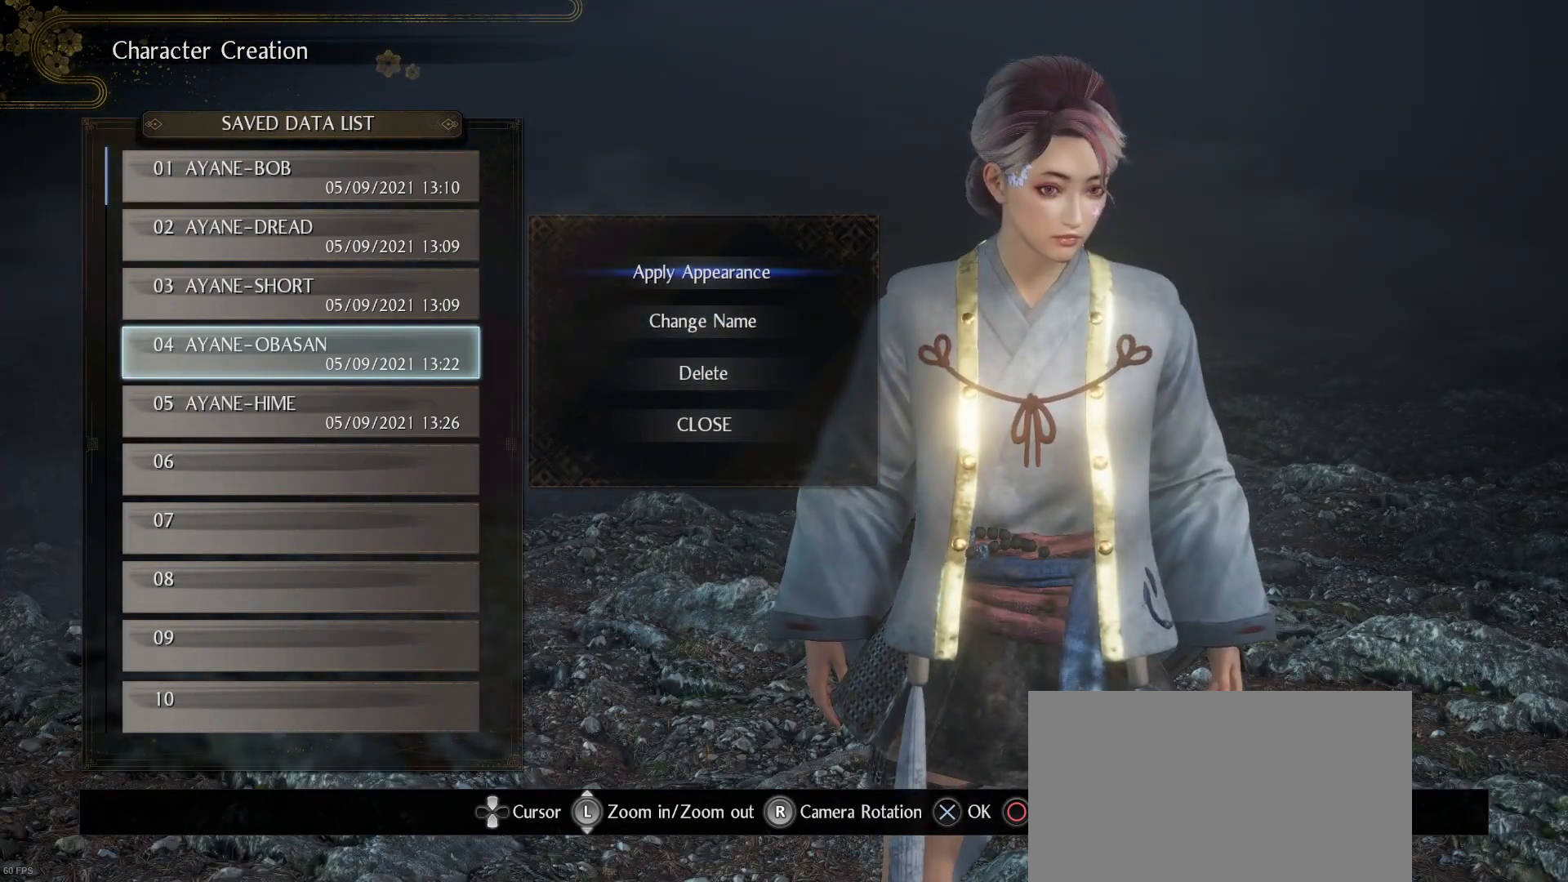
{"buttons": ["DPAD_DOWN"], "left_stick": "center", "right_stick": "center", "events": [[133, "CIRCLE", "down"], [267, "CIRCLE", "up"], [433, "DPAD_DOWN", "down"]]}
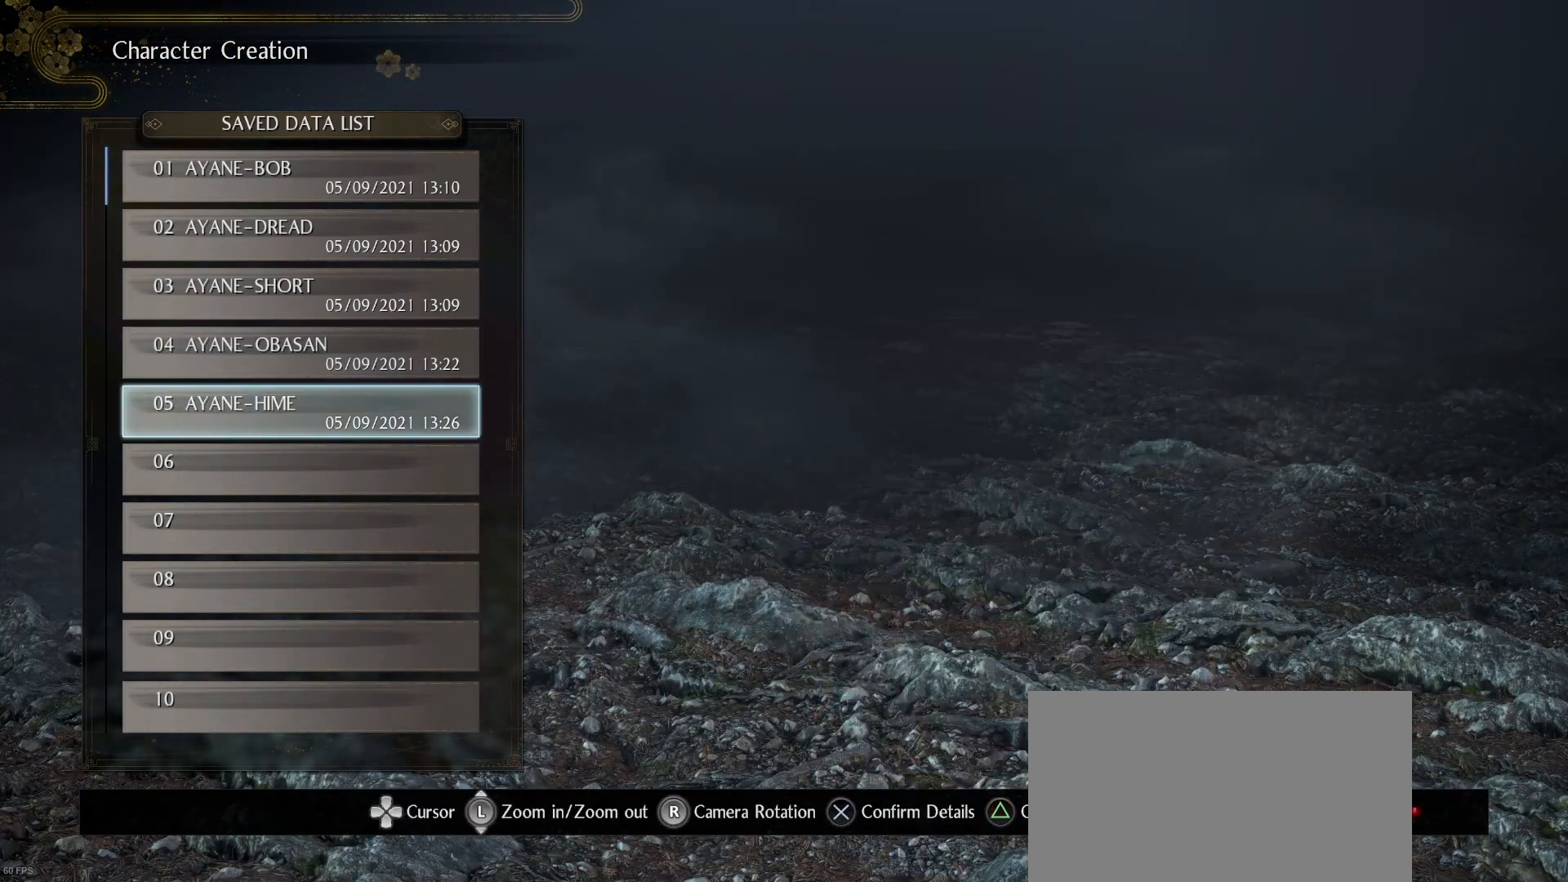
{"buttons": [], "left_stick": "center", "right_stick": "center", "events": [[33, "DPAD_DOWN", "up"], [200, "CROSS", "down"], [333, "CROSS", "up"]]}